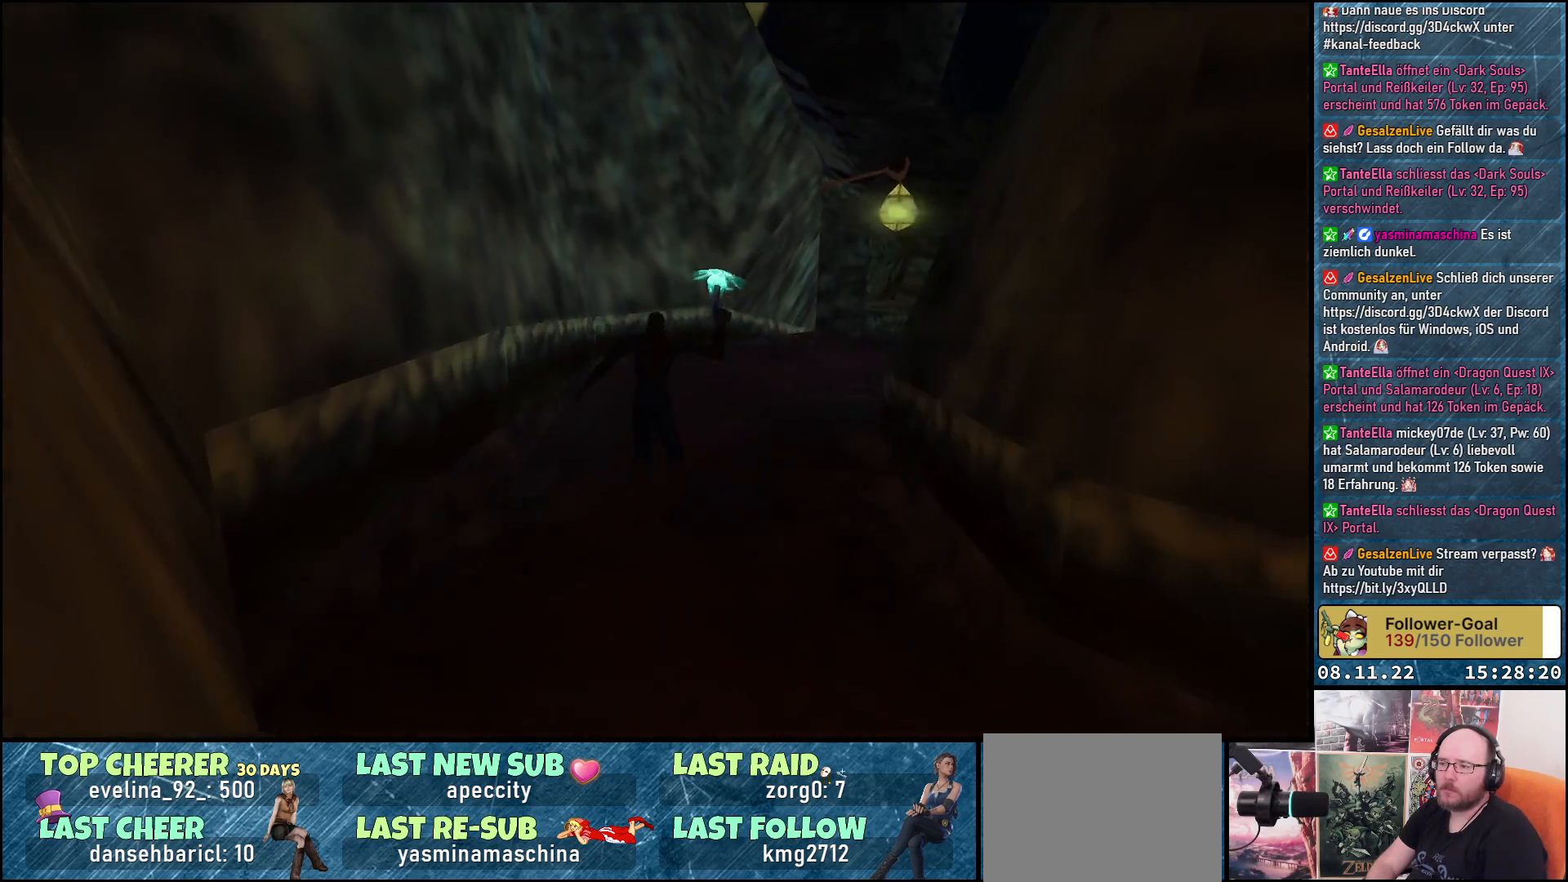
Gameplay with a controller (Xbox layout); each line is a JSON object with the inputs held at the frame after it. "events" lists button and stick changes between this image and that frame as [ms after this image, input, new state], when the widget could be followed in between.
{"buttons": ["A", "DPAD_UP", "DPAD_RIGHT"], "left_stick": "center", "right_stick": "center", "events": [[300, "DPAD_RIGHT", "down"]]}
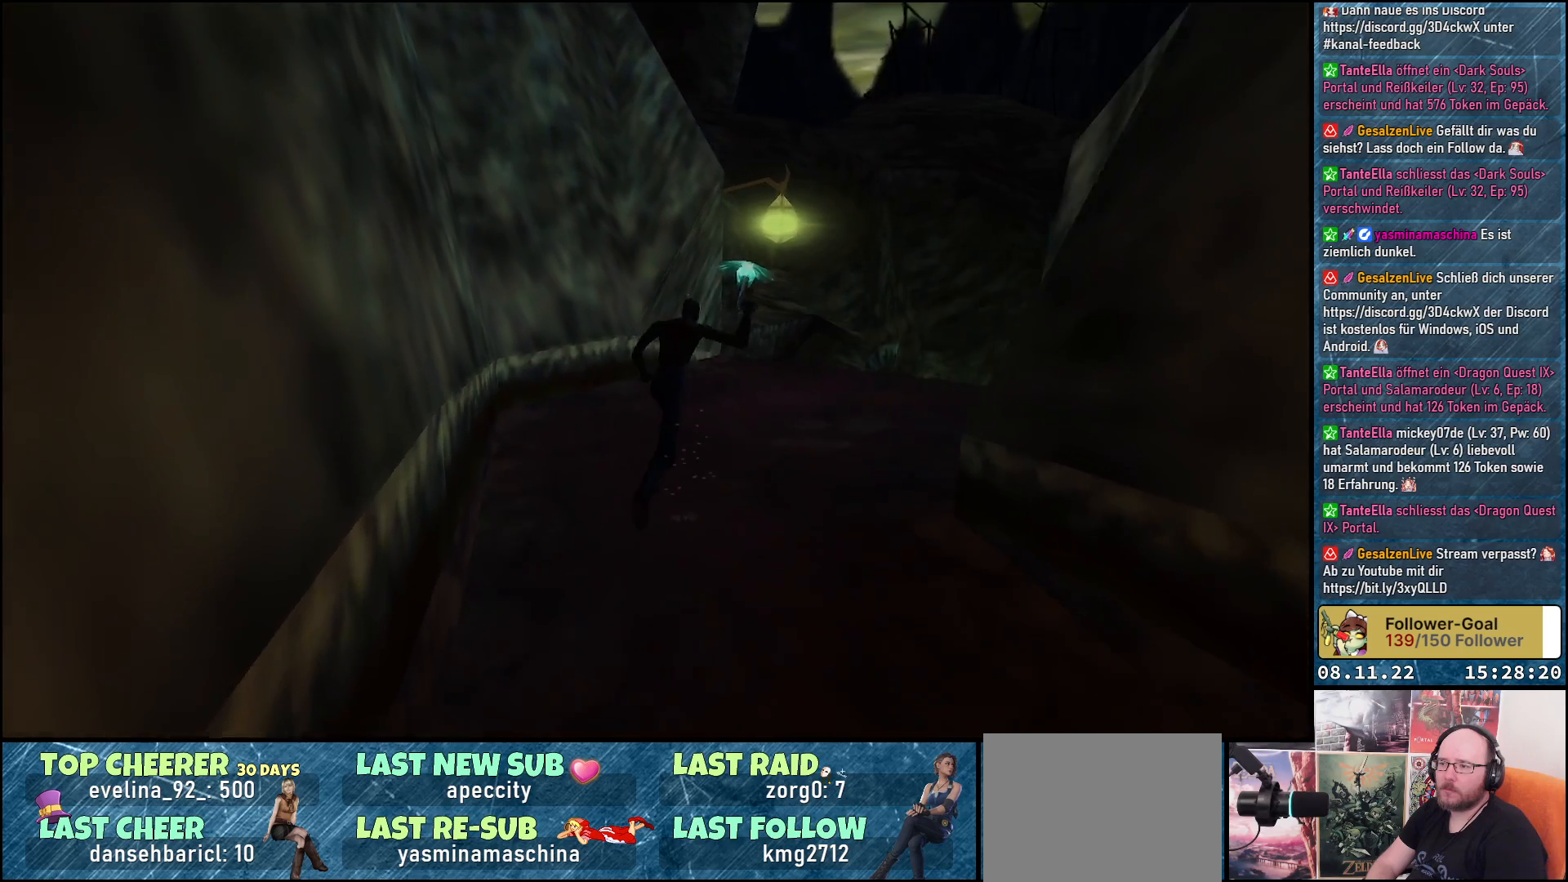
{"buttons": ["A", "DPAD_UP", "DPAD_RIGHT"], "left_stick": "center", "right_stick": "center", "events": [[33, "DPAD_RIGHT", "up"], [317, "DPAD_RIGHT", "down"]]}
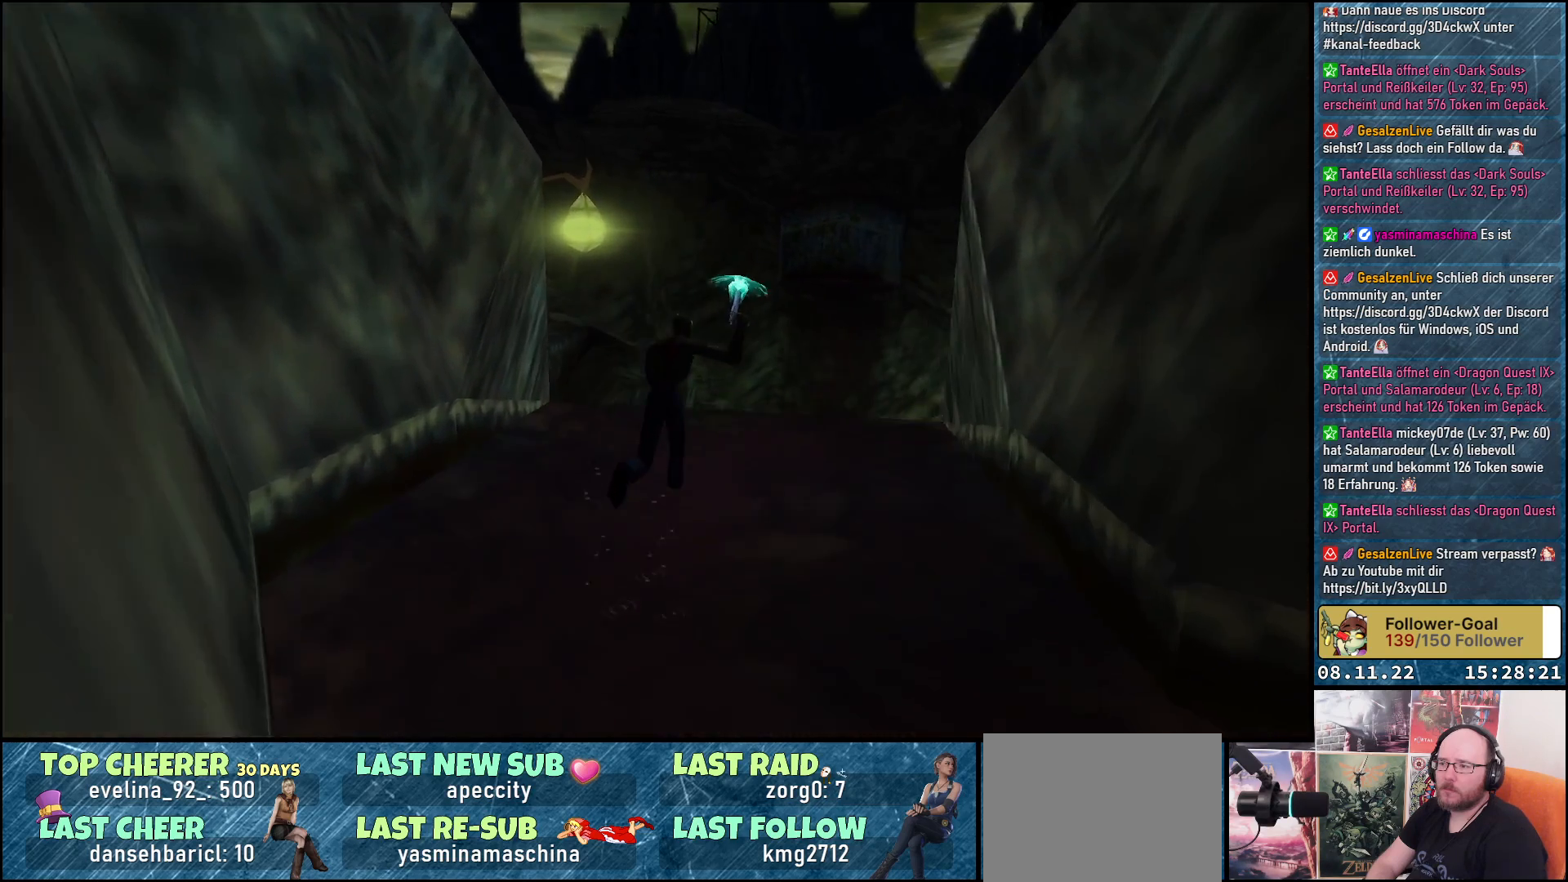
{"buttons": ["A", "DPAD_UP"], "left_stick": "center", "right_stick": "center", "events": [[133, "DPAD_RIGHT", "up"], [267, "DPAD_LEFT", "down"], [417, "DPAD_LEFT", "up"]]}
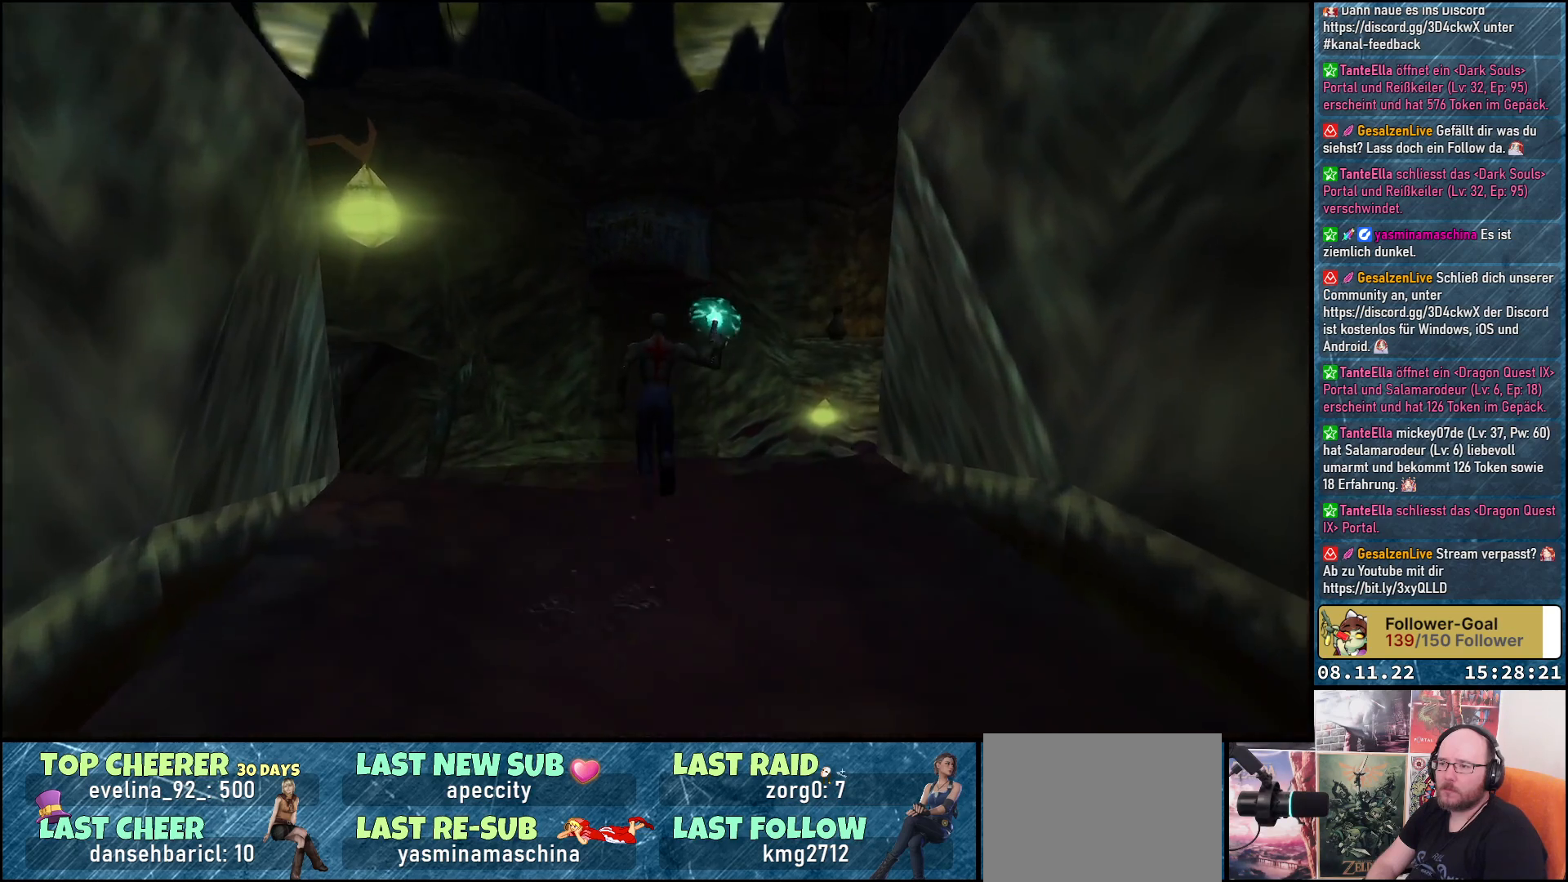
{"buttons": ["A", "DPAD_UP"], "left_stick": "center", "right_stick": "center", "events": [[150, "Y", "down"], [500, "Y", "up"]]}
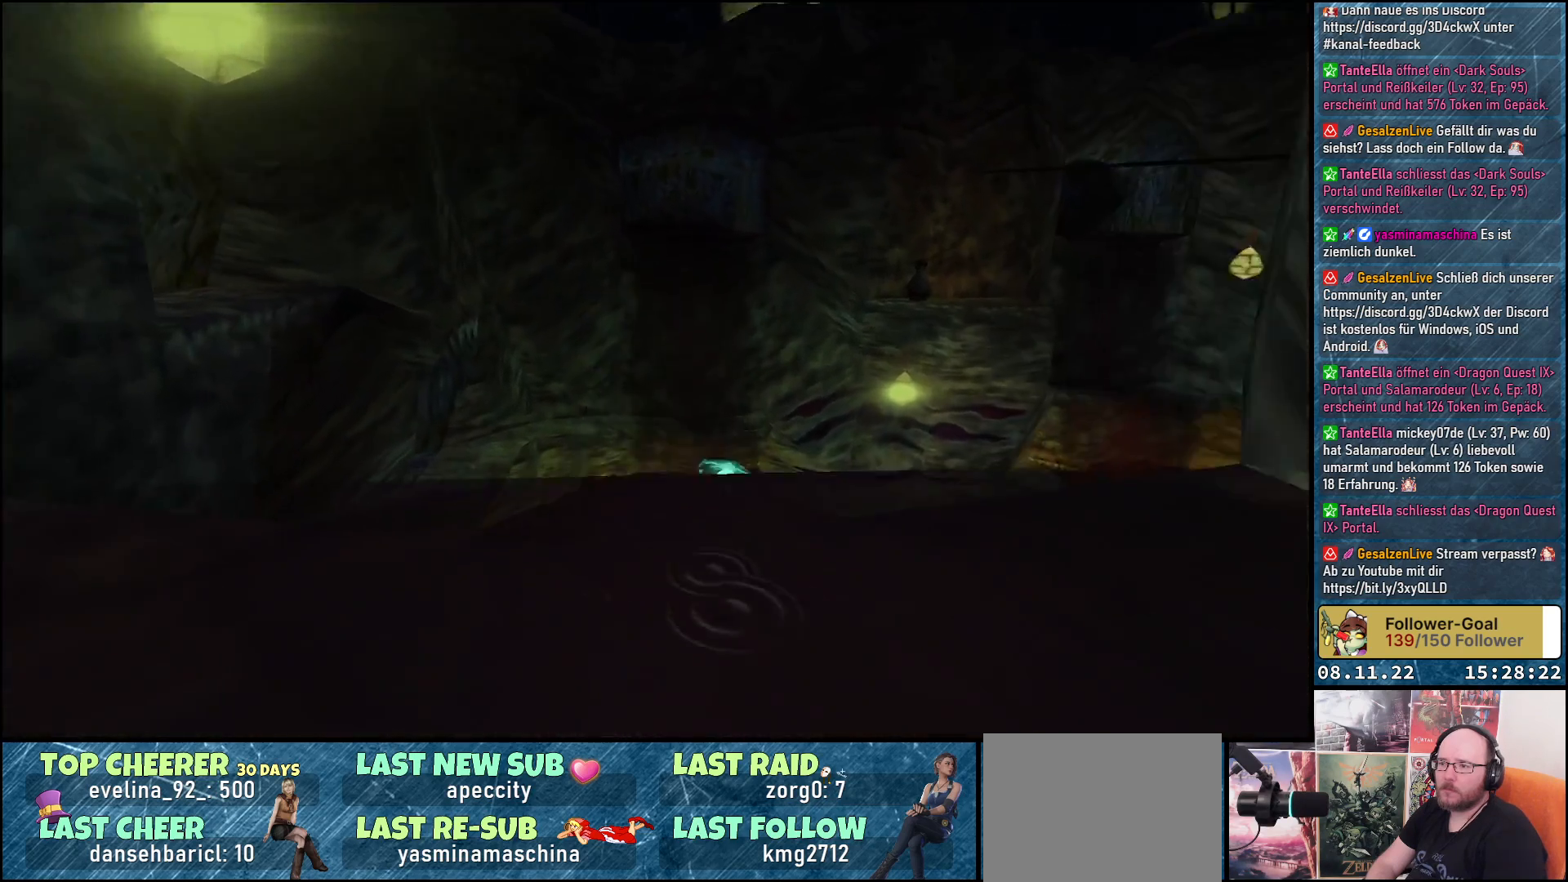
{"buttons": ["A", "DPAD_UP"], "left_stick": "center", "right_stick": "center", "events": []}
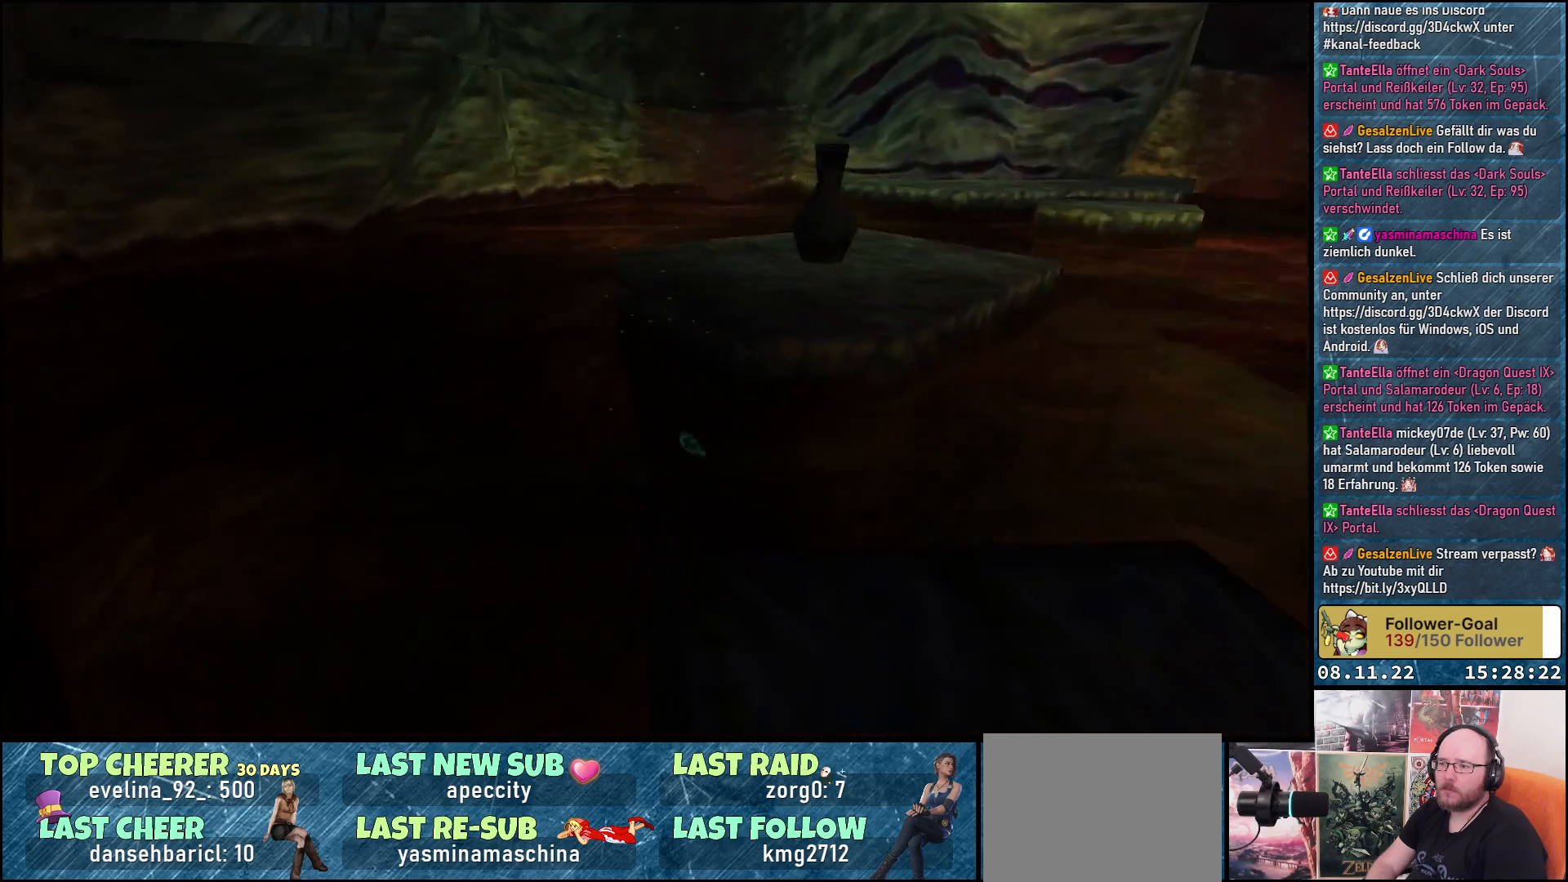
{"buttons": ["A"], "left_stick": "center", "right_stick": "center", "events": [[50, "DPAD_RIGHT", "down"], [183, "DPAD_UP", "up"], [500, "DPAD_RIGHT", "up"]]}
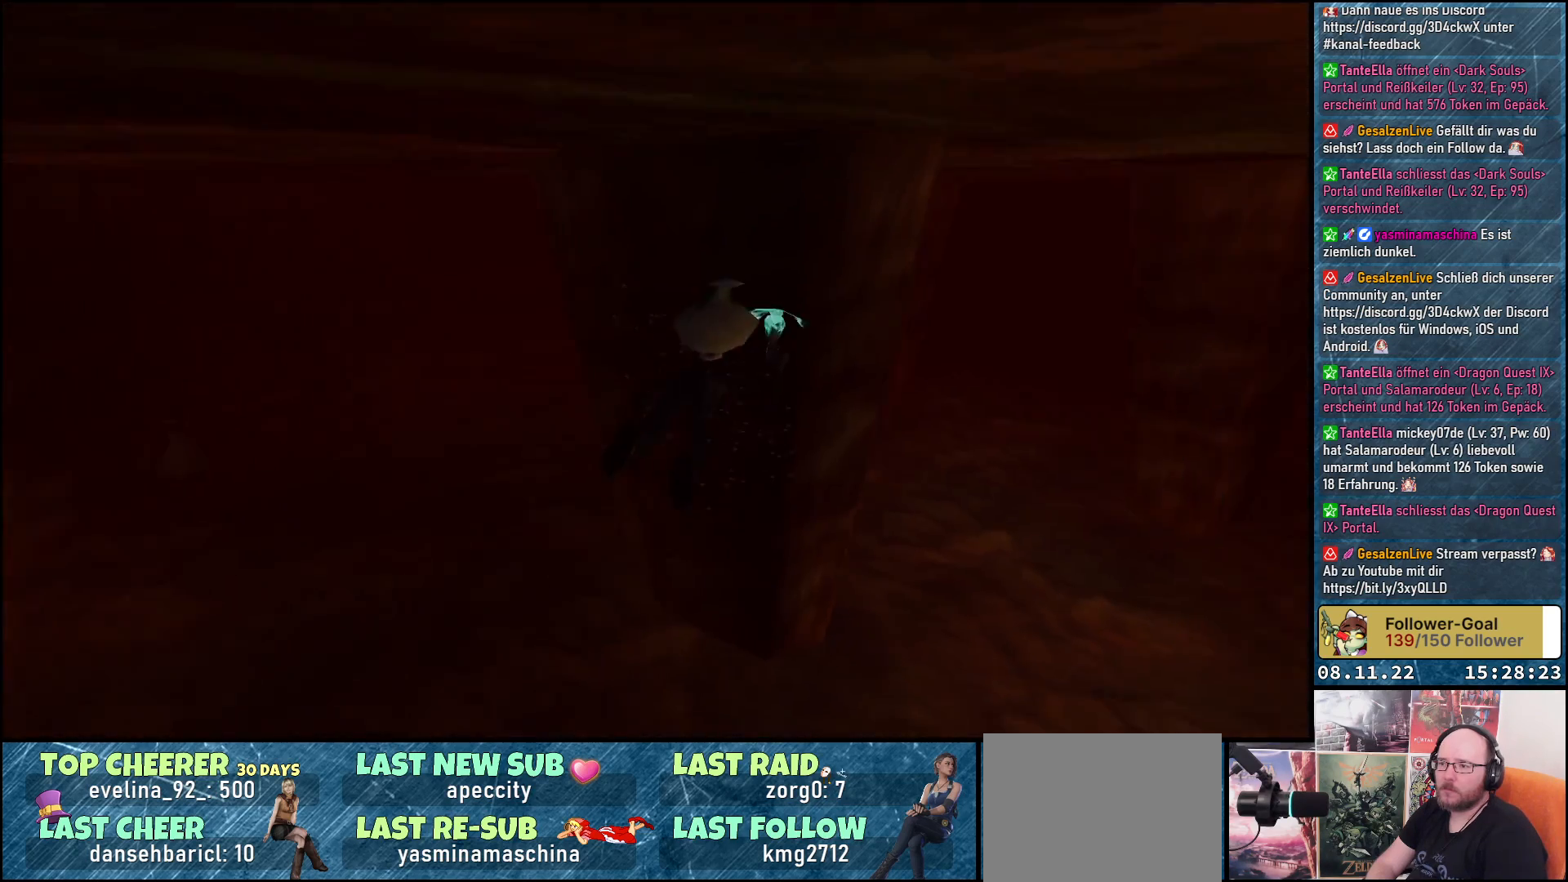
{"buttons": ["A", "DPAD_DOWN"], "left_stick": "center", "right_stick": "center", "events": [[17, "DPAD_DOWN", "down"]]}
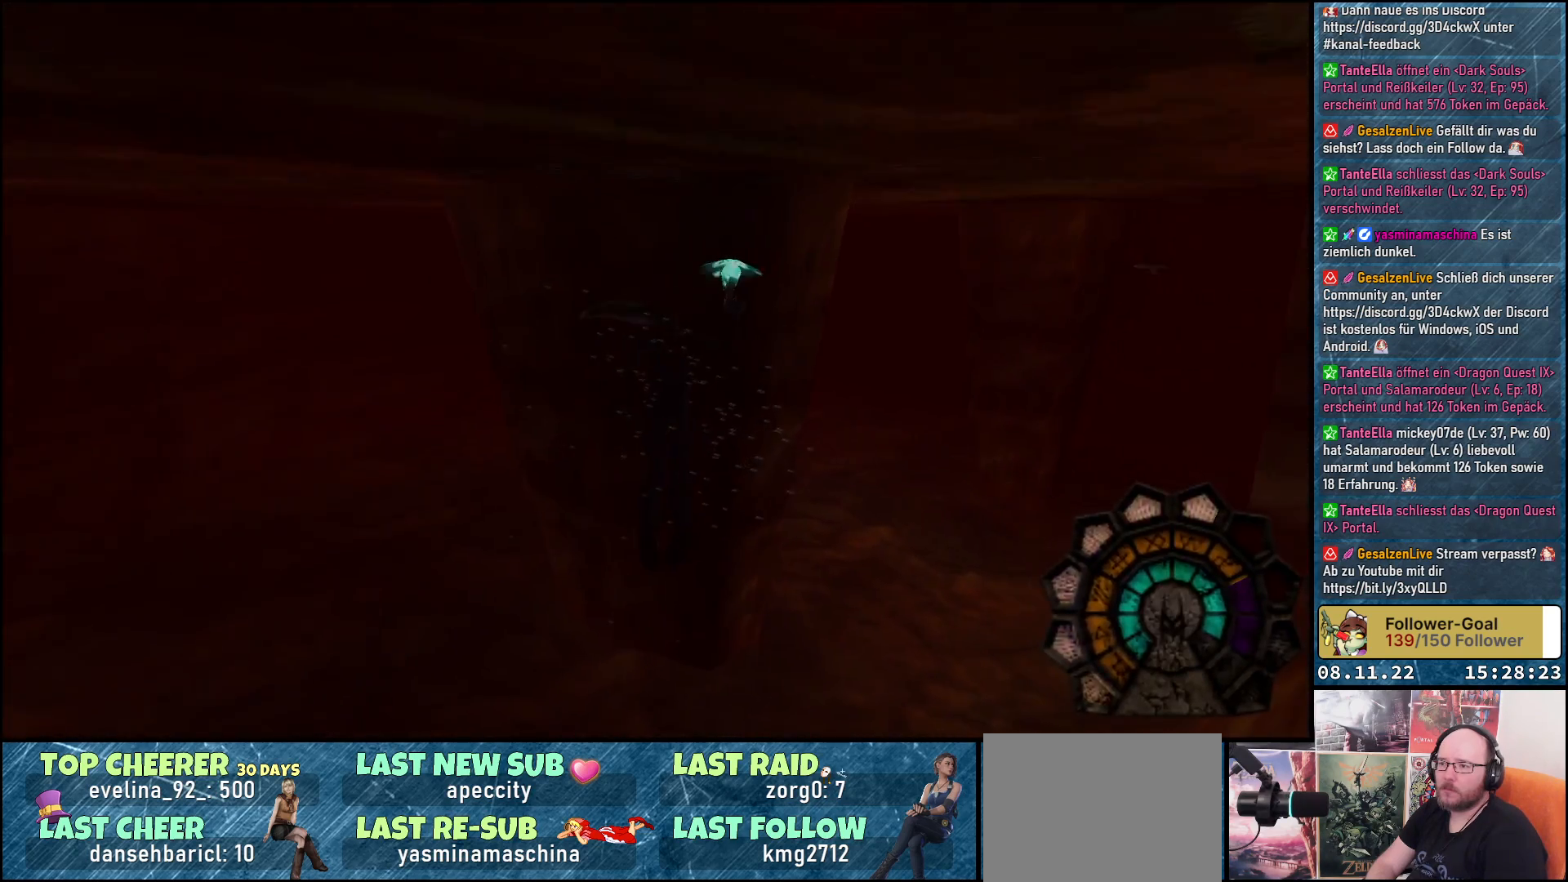
{"buttons": ["DPAD_DOWN"], "left_stick": "center", "right_stick": "center", "events": [[150, "DPAD_LEFT", "down"], [167, "DPAD_DOWN", "up"], [283, "A", "up"], [383, "DPAD_DOWN", "down"], [383, "DPAD_LEFT", "up"]]}
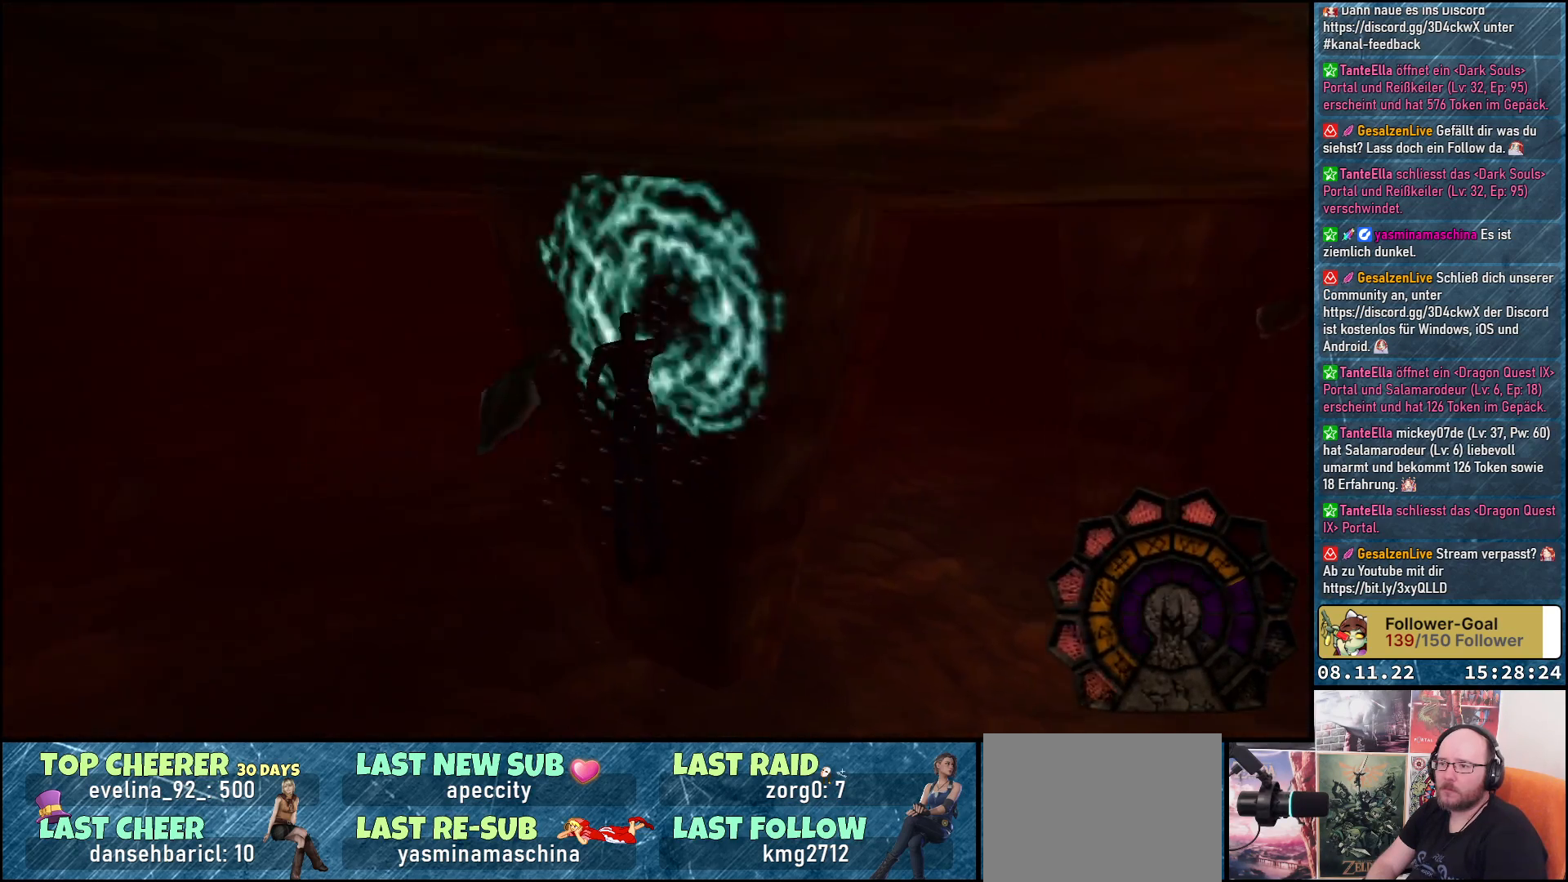
{"buttons": ["Y", "DPAD_DOWN"], "left_stick": "center", "right_stick": "center", "events": [[67, "Y", "down"]]}
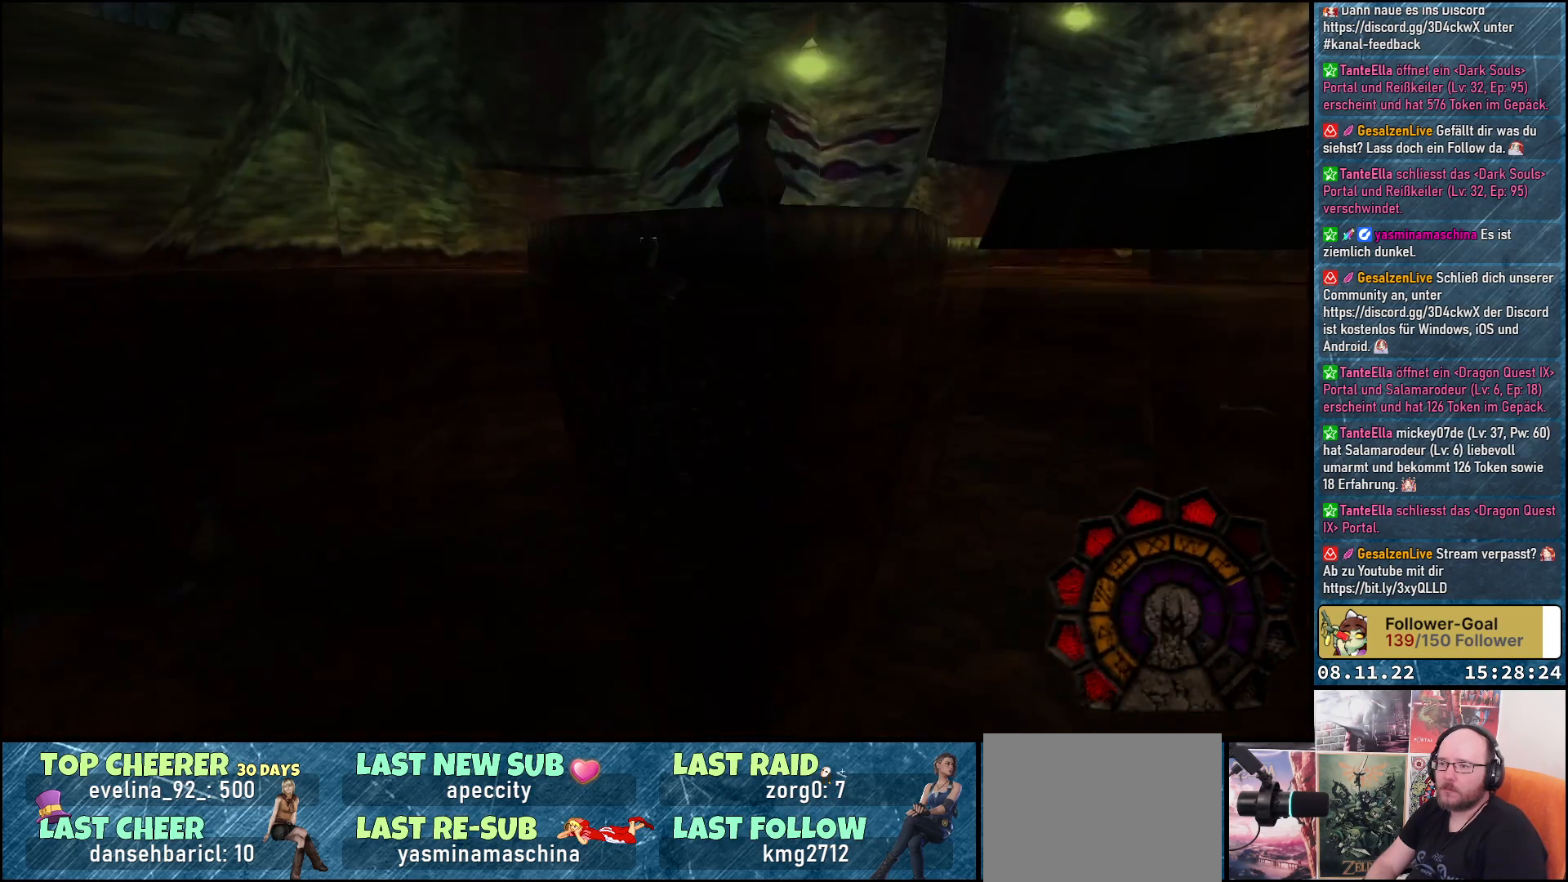
{"buttons": ["DPAD_UP", "DPAD_RIGHT"], "left_stick": "center", "right_stick": "center", "events": [[100, "DPAD_DOWN", "up"], [183, "DPAD_RIGHT", "down"], [200, "DPAD_UP", "down"], [400, "Y", "up"]]}
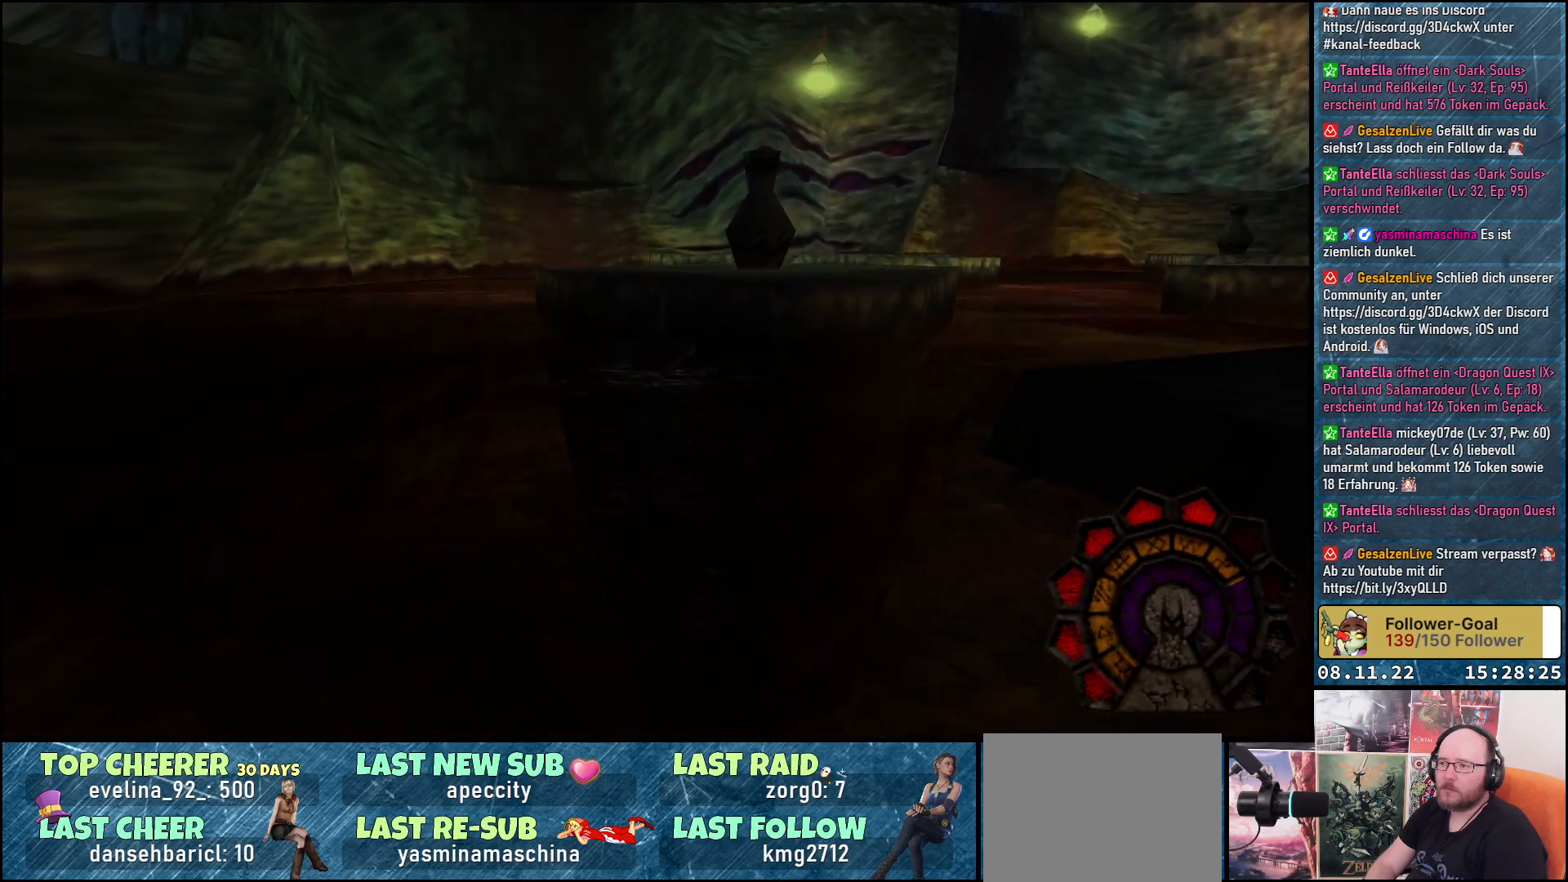
{"buttons": ["DPAD_UP", "DPAD_RIGHT"], "left_stick": "center", "right_stick": "center", "events": []}
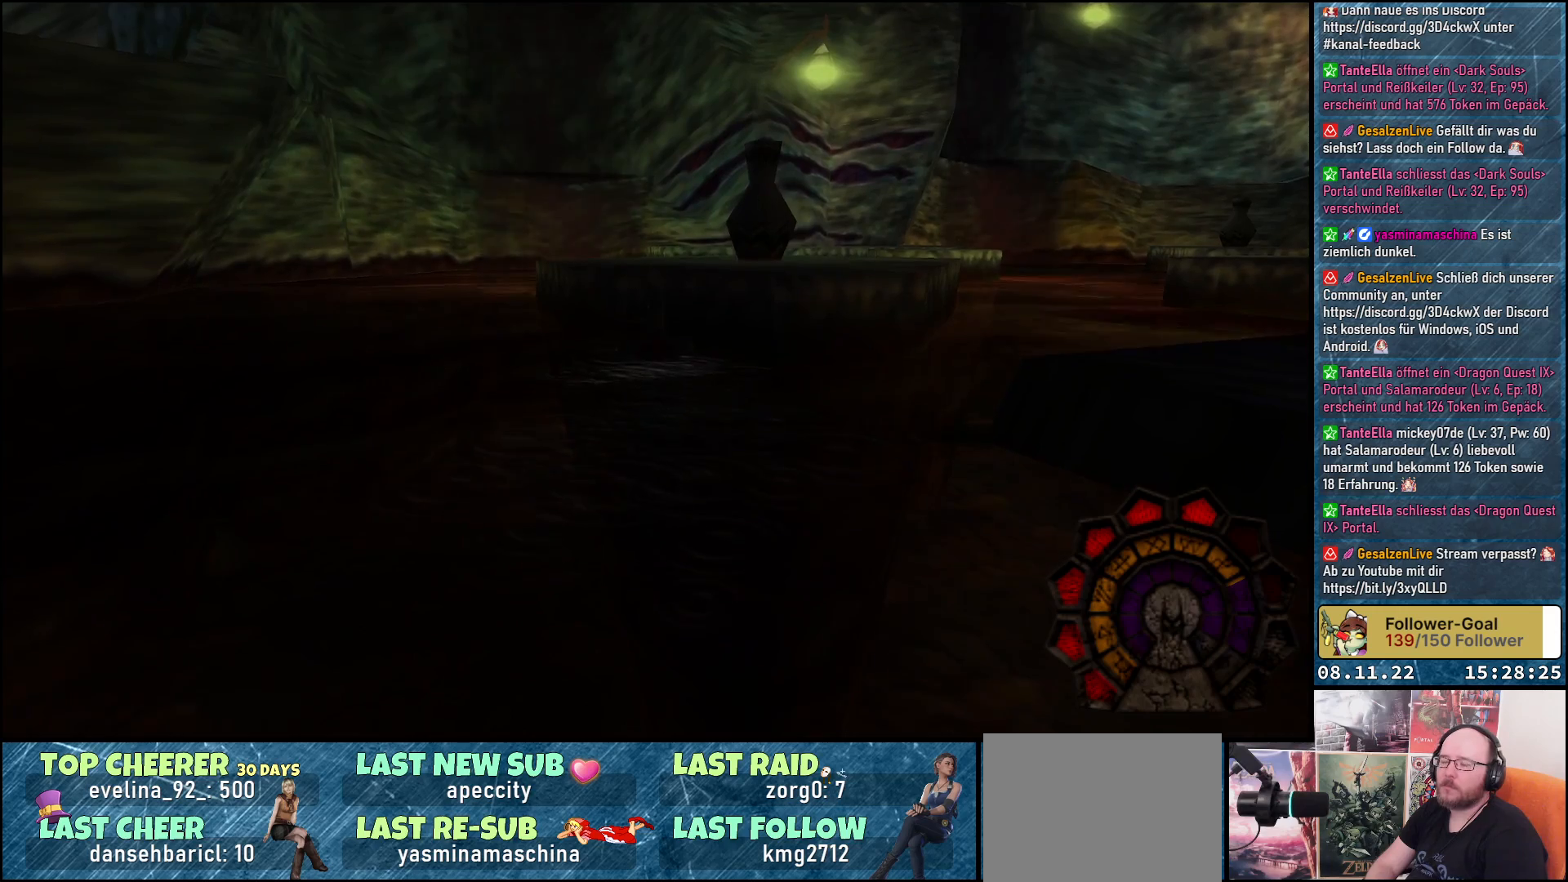
{"buttons": ["DPAD_UP"], "left_stick": "center", "right_stick": "center", "events": [[283, "DPAD_RIGHT", "up"]]}
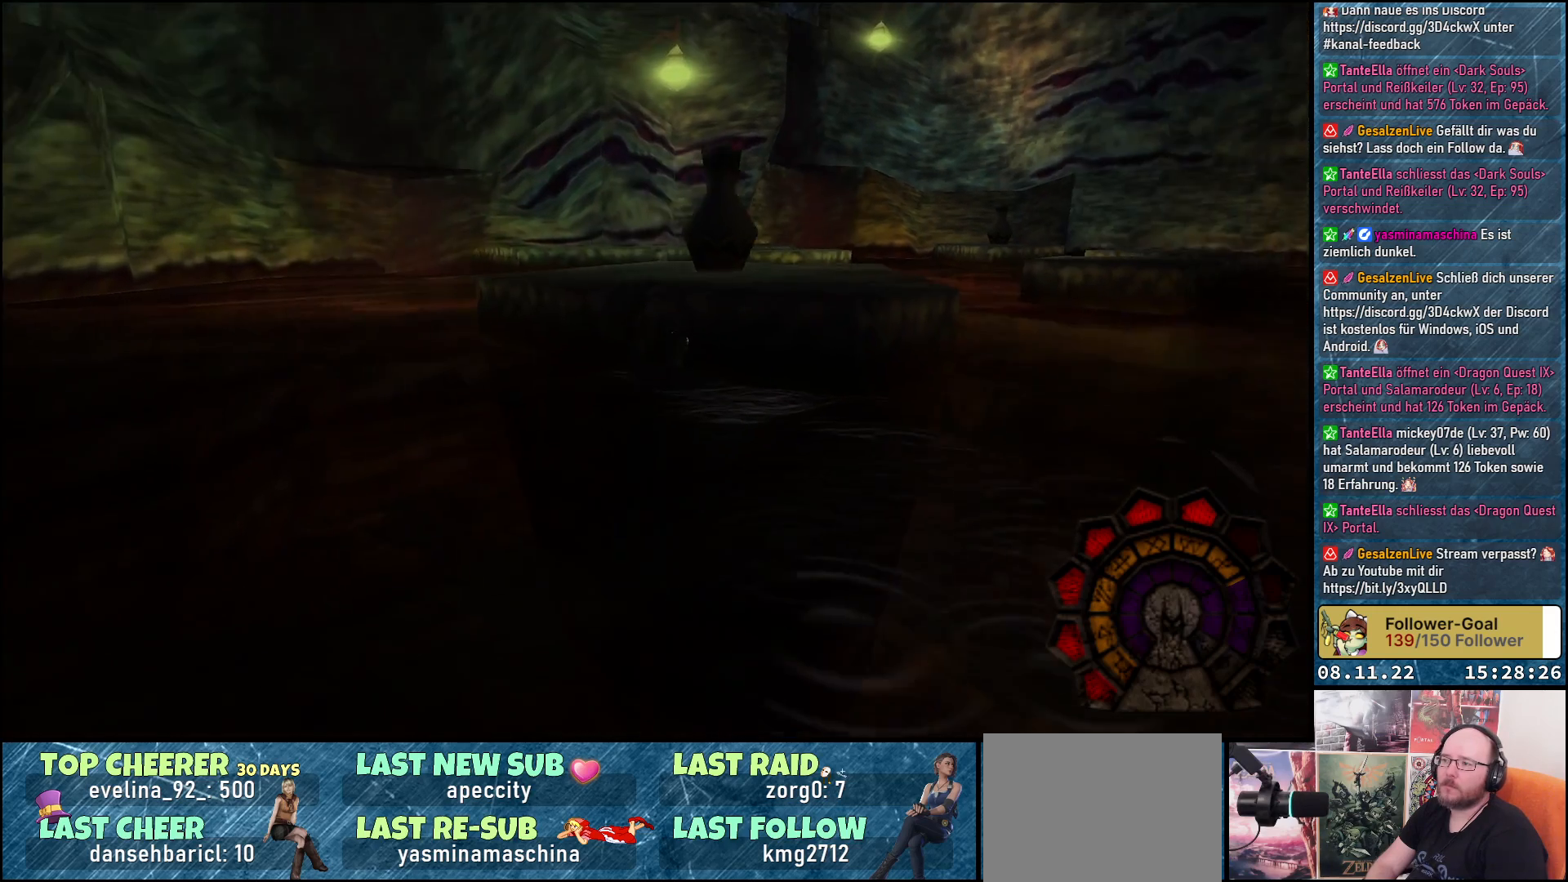
{"buttons": ["DPAD_UP"], "left_stick": "center", "right_stick": "center", "events": []}
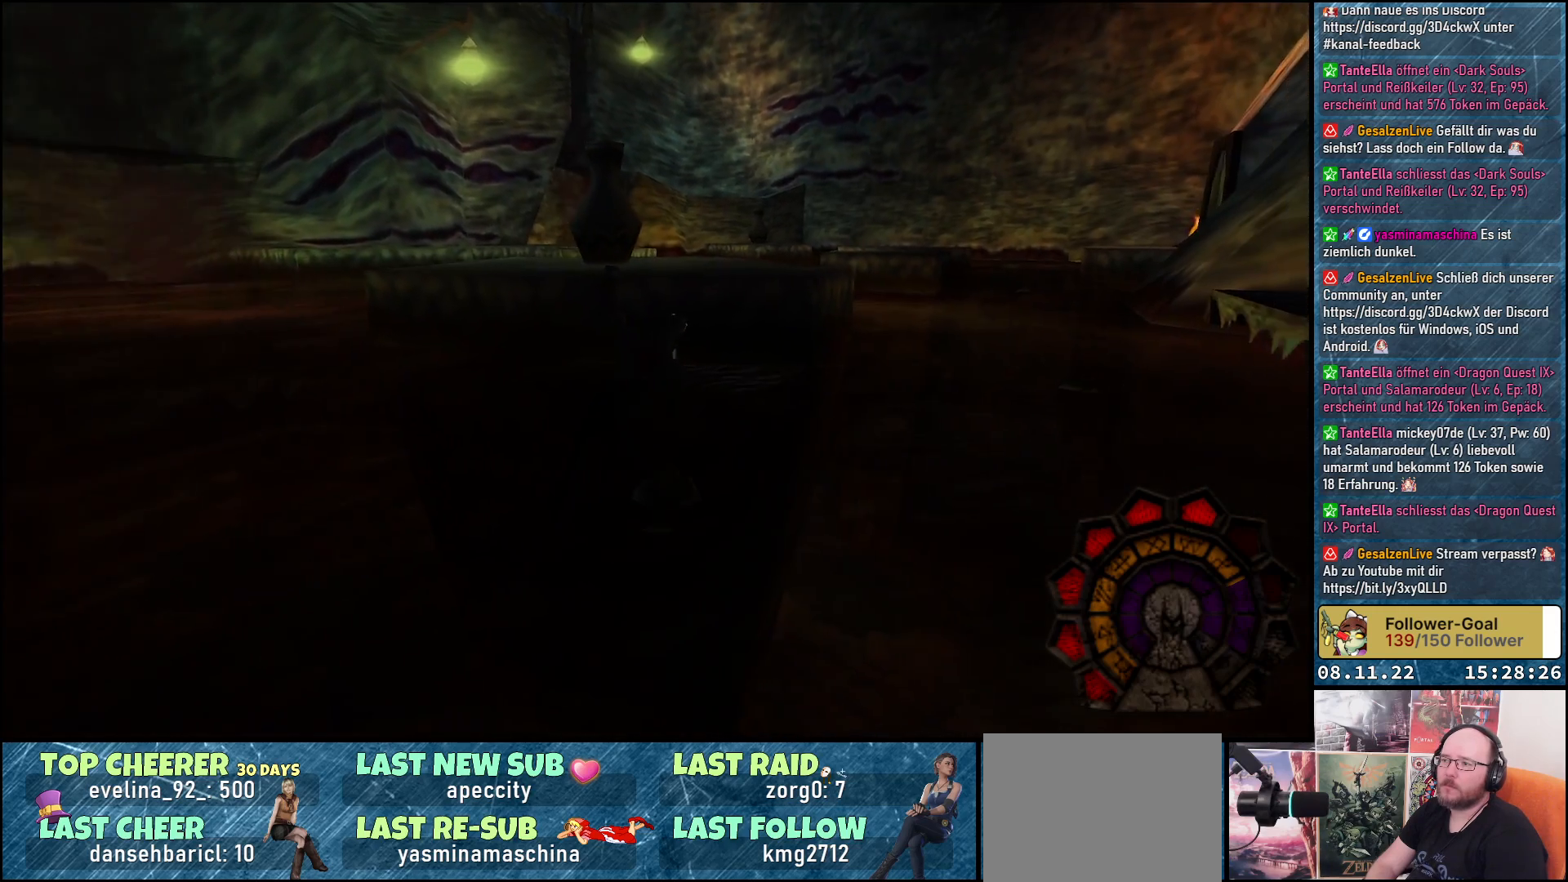
{"buttons": ["DPAD_UP"], "left_stick": "center", "right_stick": "center", "events": []}
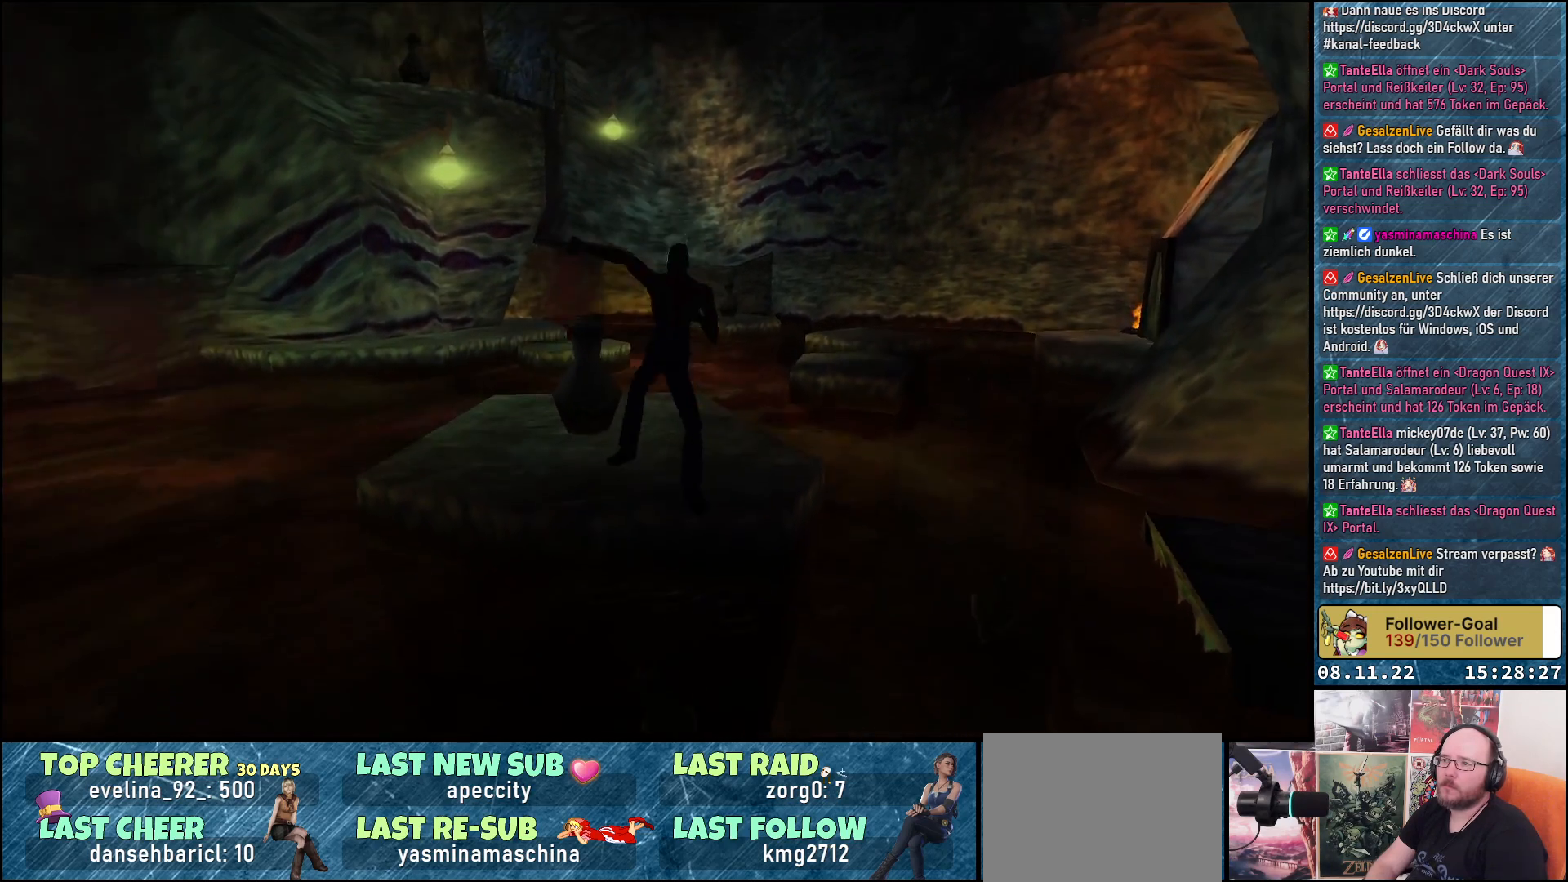
{"buttons": [], "left_stick": "center", "right_stick": "center", "events": [[183, "DPAD_UP", "up"]]}
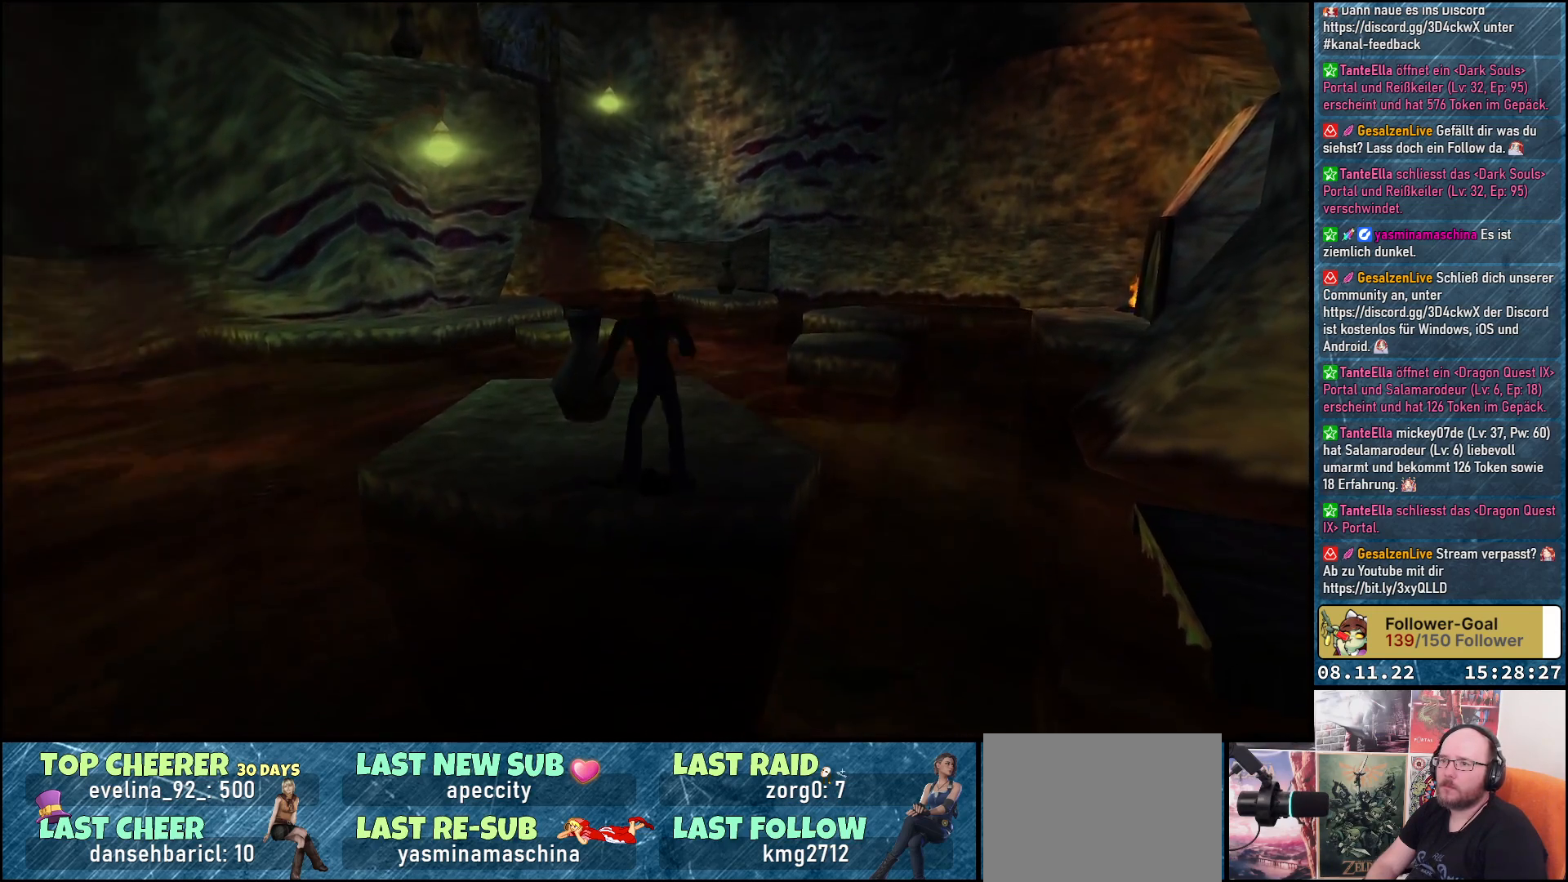
{"buttons": ["DPAD_UP"], "left_stick": "center", "right_stick": "center", "events": [[67, "DPAD_LEFT", "down"], [217, "DPAD_LEFT", "up"], [267, "A", "down"], [417, "A", "up"], [467, "DPAD_UP", "down"]]}
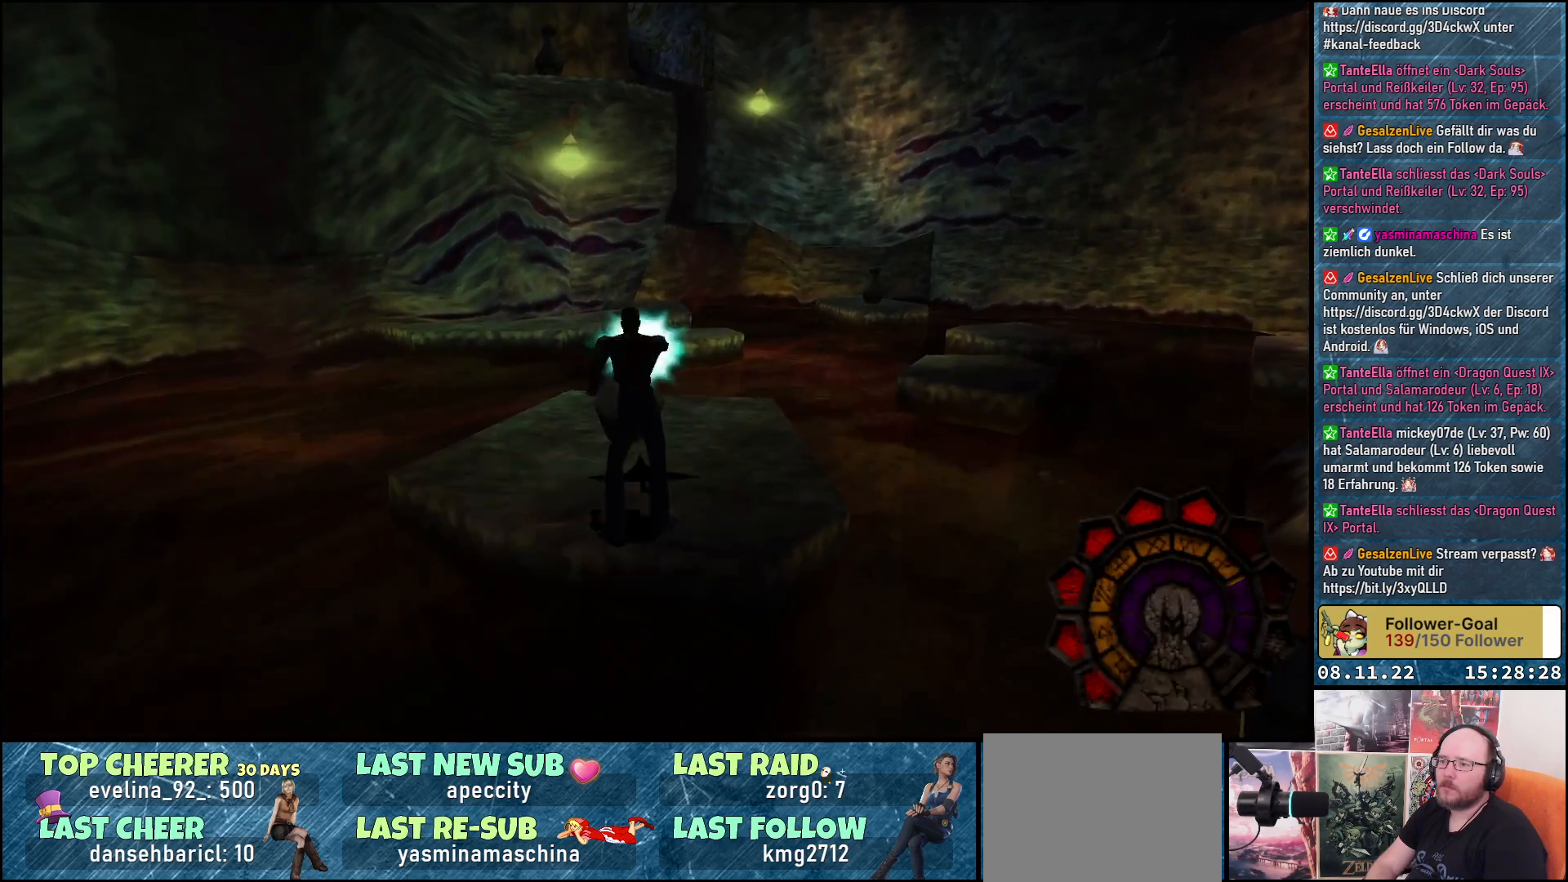
{"buttons": ["DPAD_RIGHT"], "left_stick": "center", "right_stick": "center", "events": [[333, "DPAD_UP", "up"], [383, "DPAD_RIGHT", "down"]]}
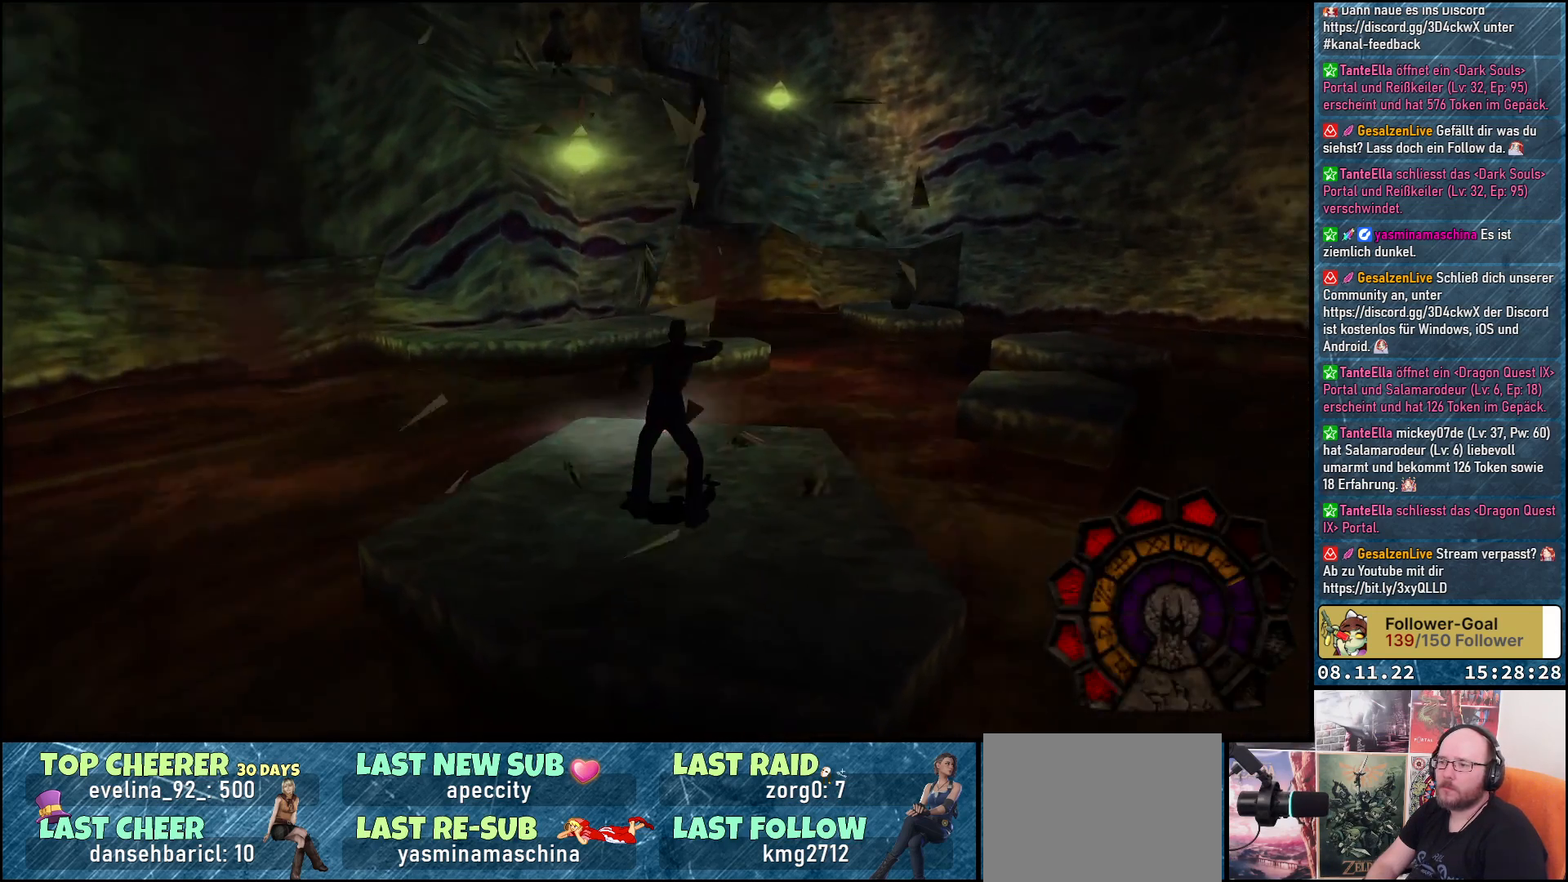
{"buttons": [], "left_stick": "center", "right_stick": "center", "events": [[283, "DPAD_RIGHT", "up"]]}
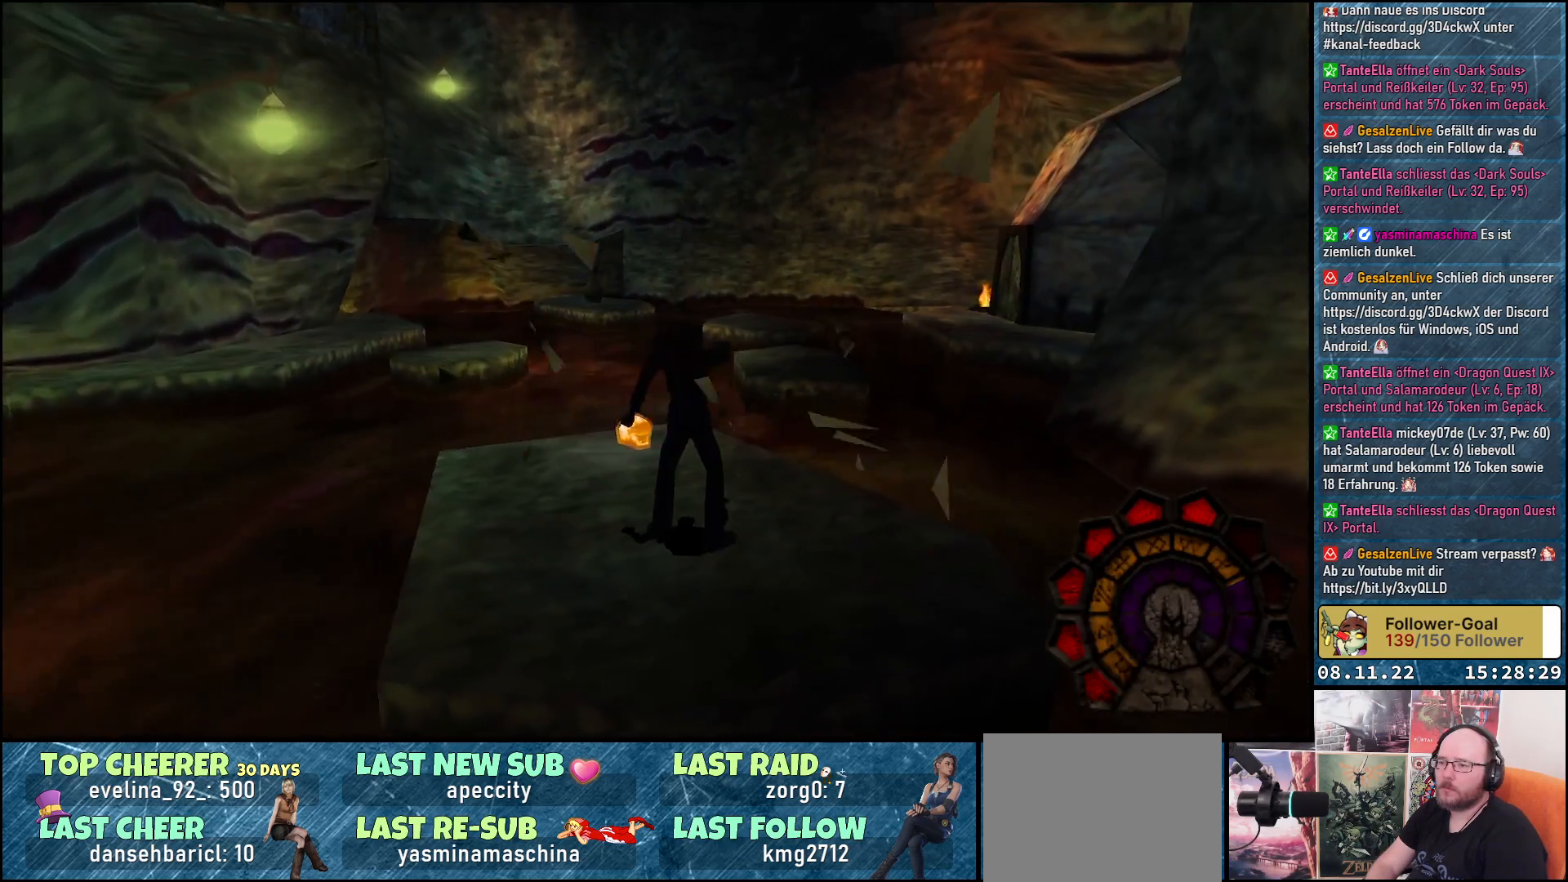
{"buttons": [], "left_stick": "center", "right_stick": "center", "events": [[50, "DPAD_UP", "down"], [217, "DPAD_UP", "up"], [400, "DPAD_RIGHT", "down"], [450, "DPAD_RIGHT", "up"]]}
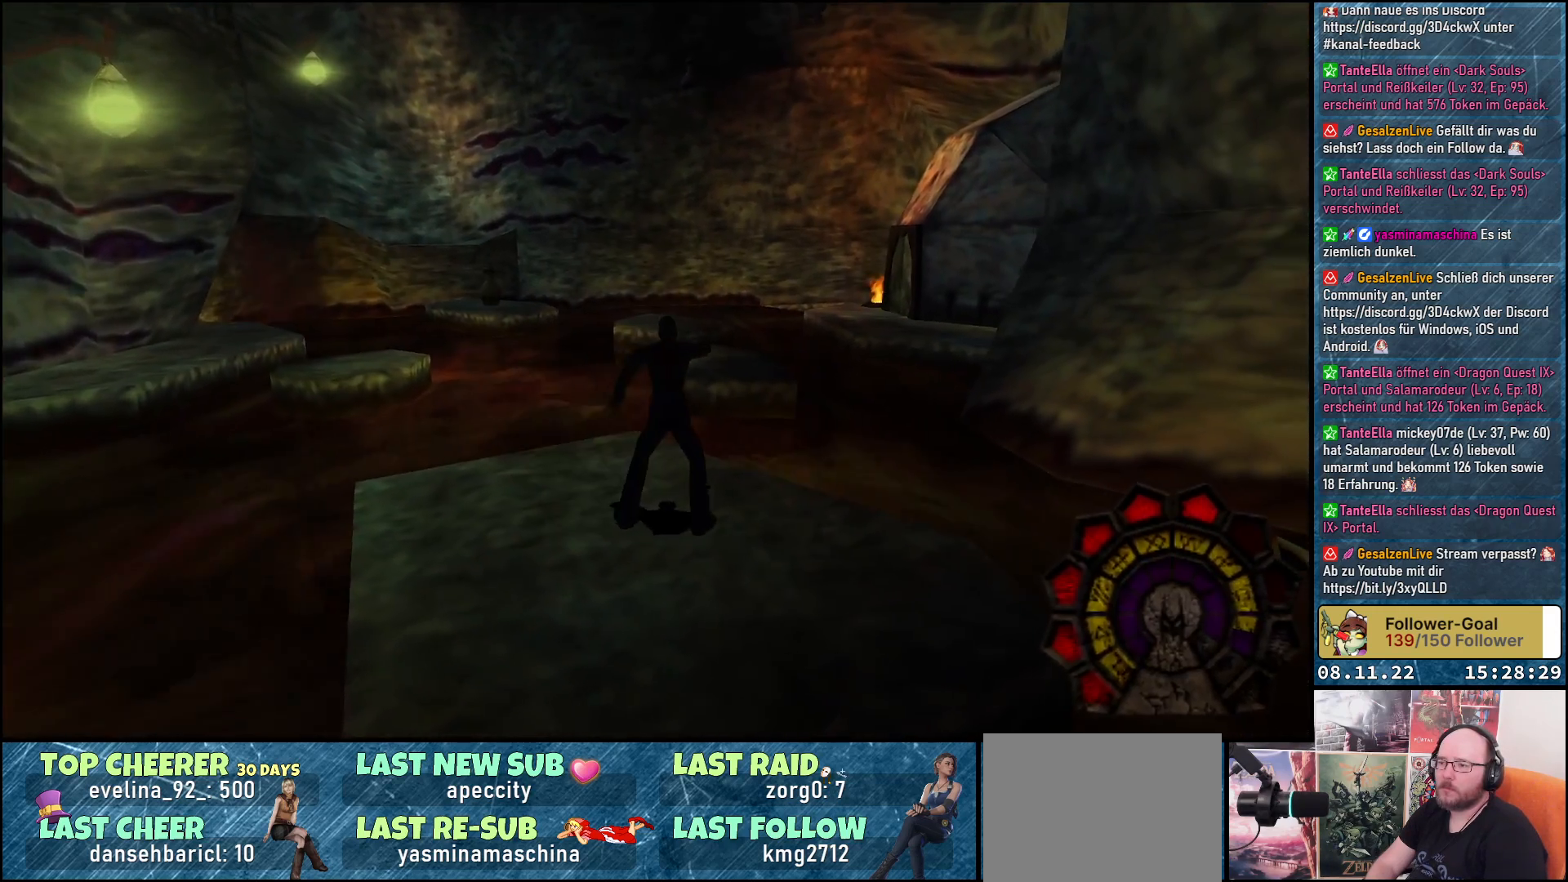
{"buttons": ["Y", "DPAD_UP"], "left_stick": "center", "right_stick": "center", "events": [[167, "DPAD_UP", "down"], [450, "Y", "down"]]}
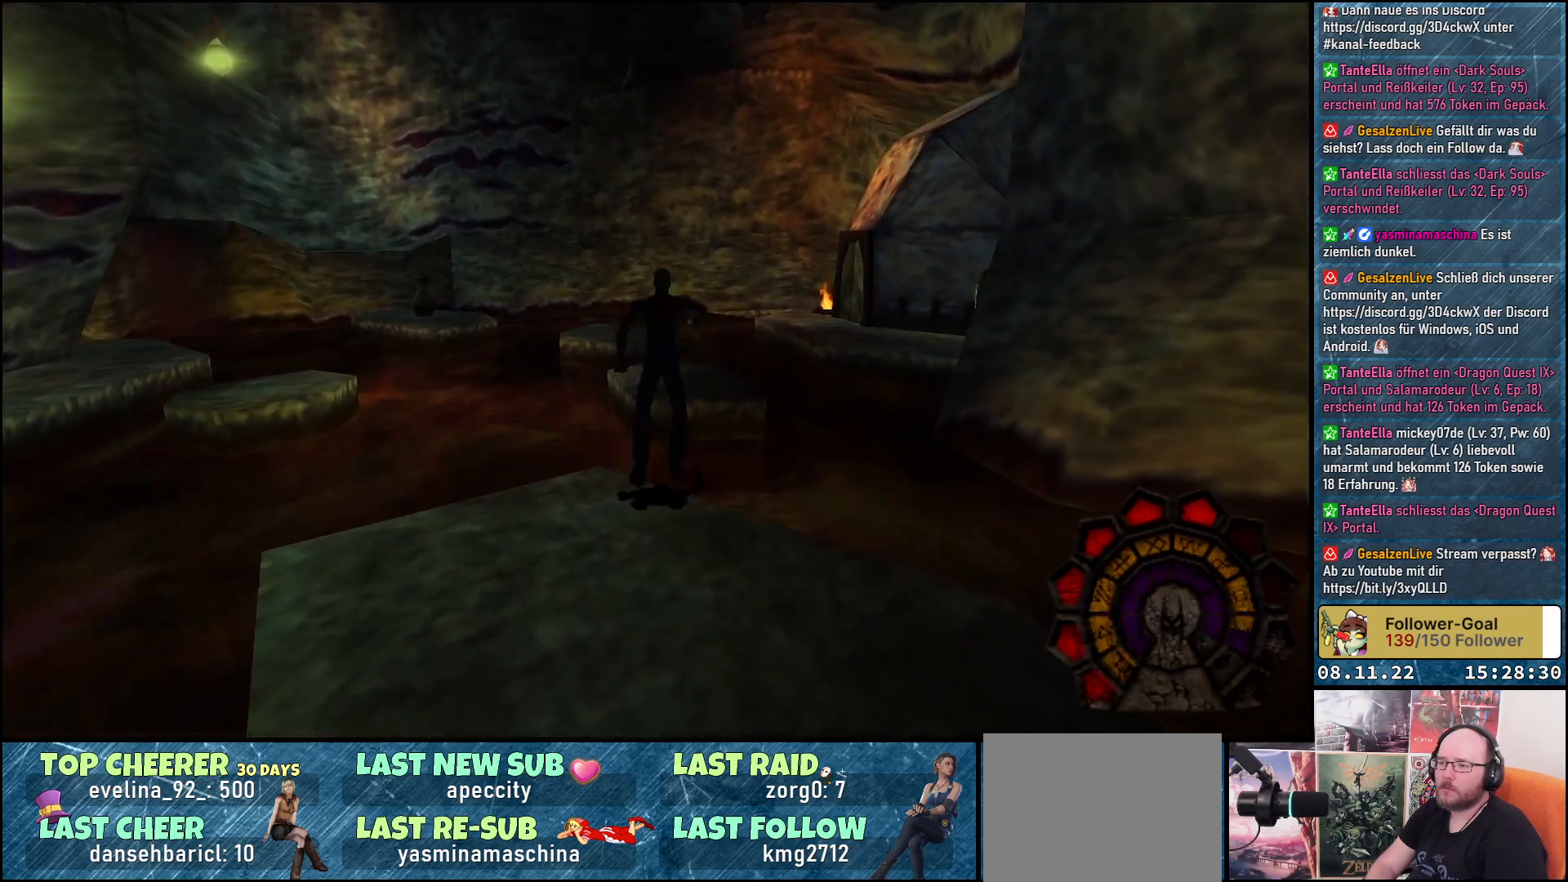
{"buttons": ["DPAD_UP"], "left_stick": "center", "right_stick": "center", "events": [[300, "Y", "up"]]}
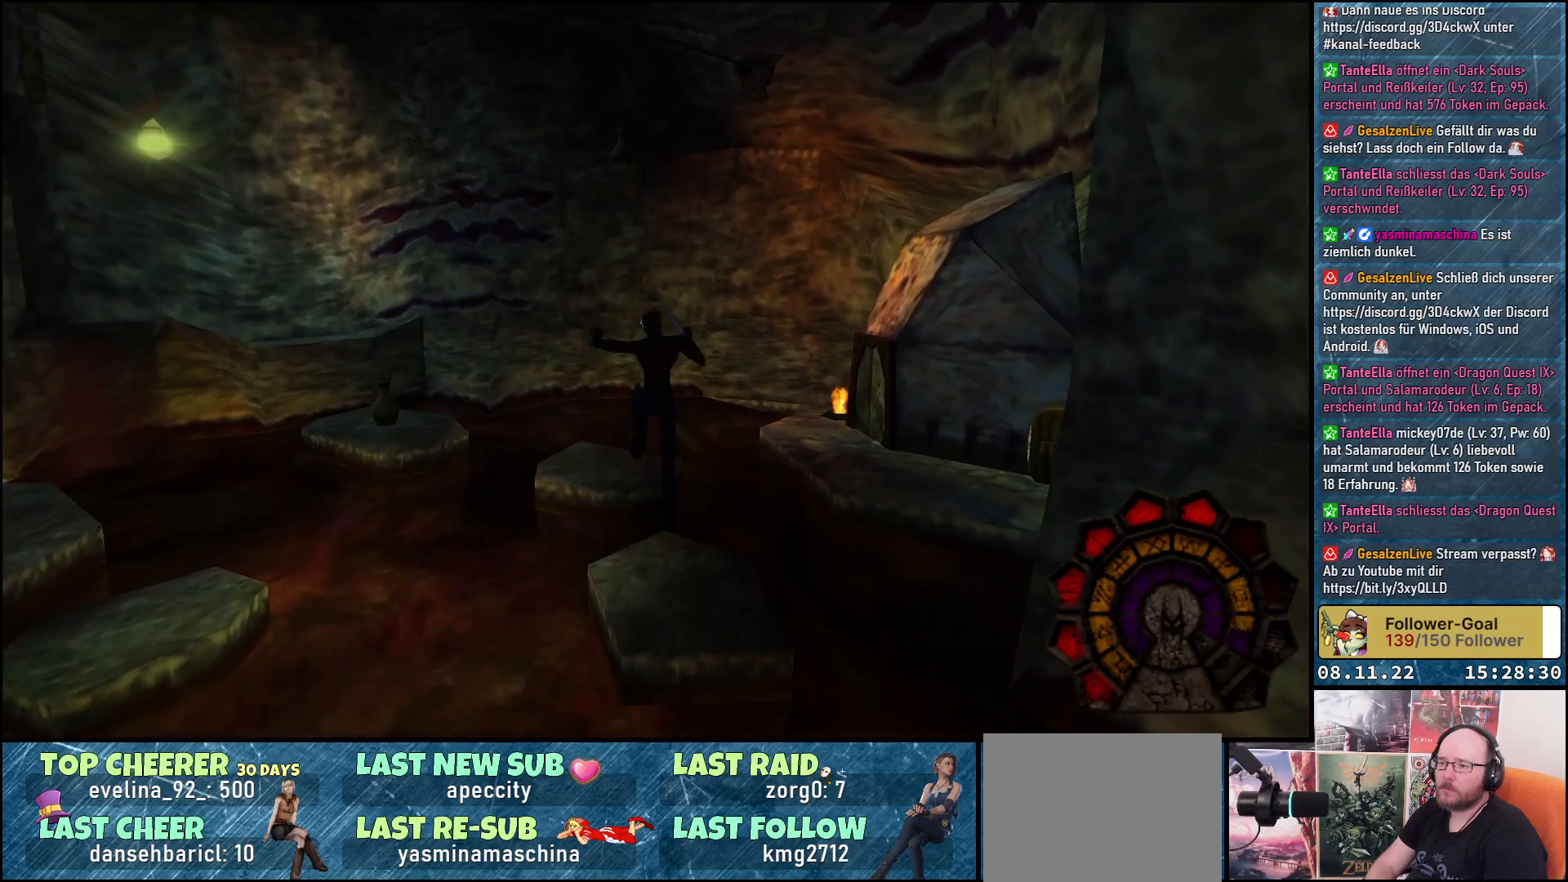
{"buttons": ["Y", "DPAD_UP"], "left_stick": "center", "right_stick": "center", "events": [[150, "DPAD_LEFT", "down"], [267, "DPAD_LEFT", "up"], [367, "Y", "down"]]}
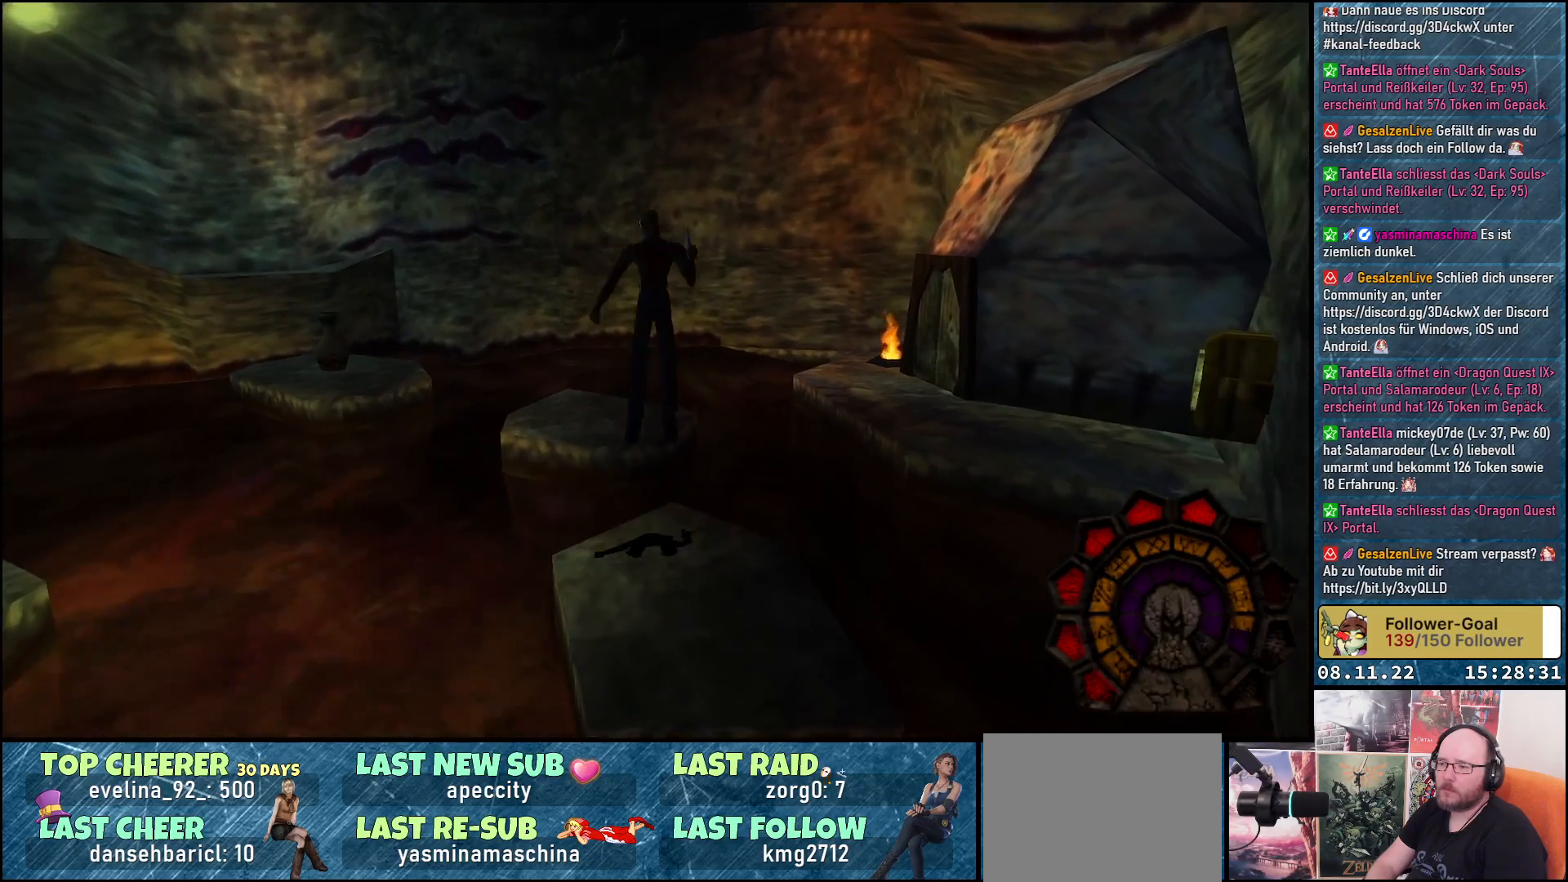
{"buttons": ["DPAD_LEFT"], "left_stick": "center", "right_stick": "center", "events": [[33, "Y", "up"], [67, "DPAD_LEFT", "down"], [83, "DPAD_UP", "up"]]}
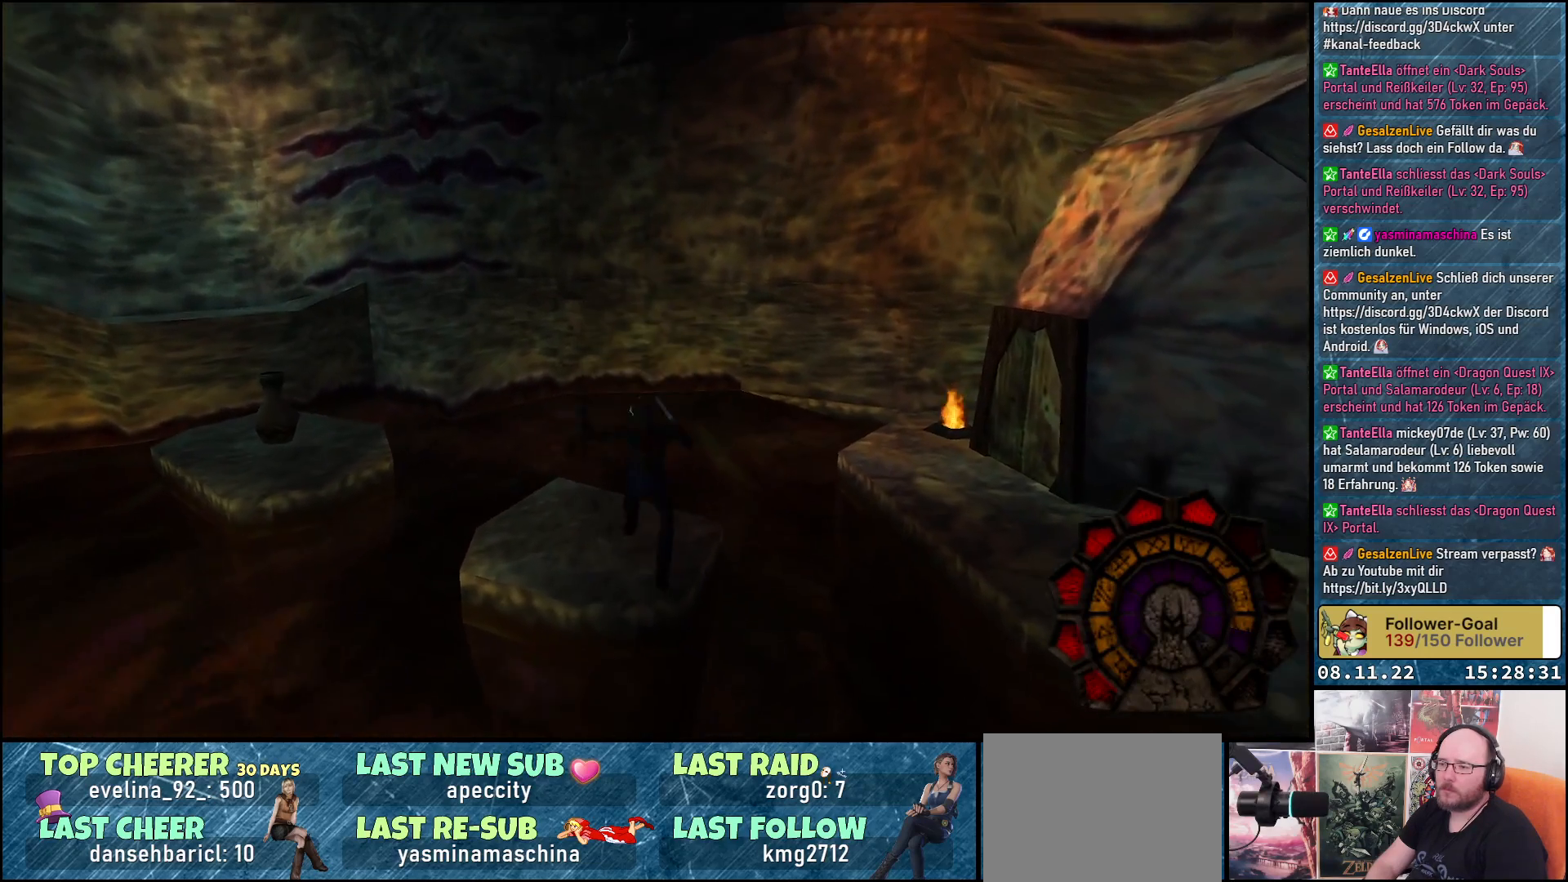
{"buttons": ["DPAD_UP"], "left_stick": "center", "right_stick": "center", "events": [[67, "DPAD_UP", "down"], [317, "DPAD_LEFT", "up"]]}
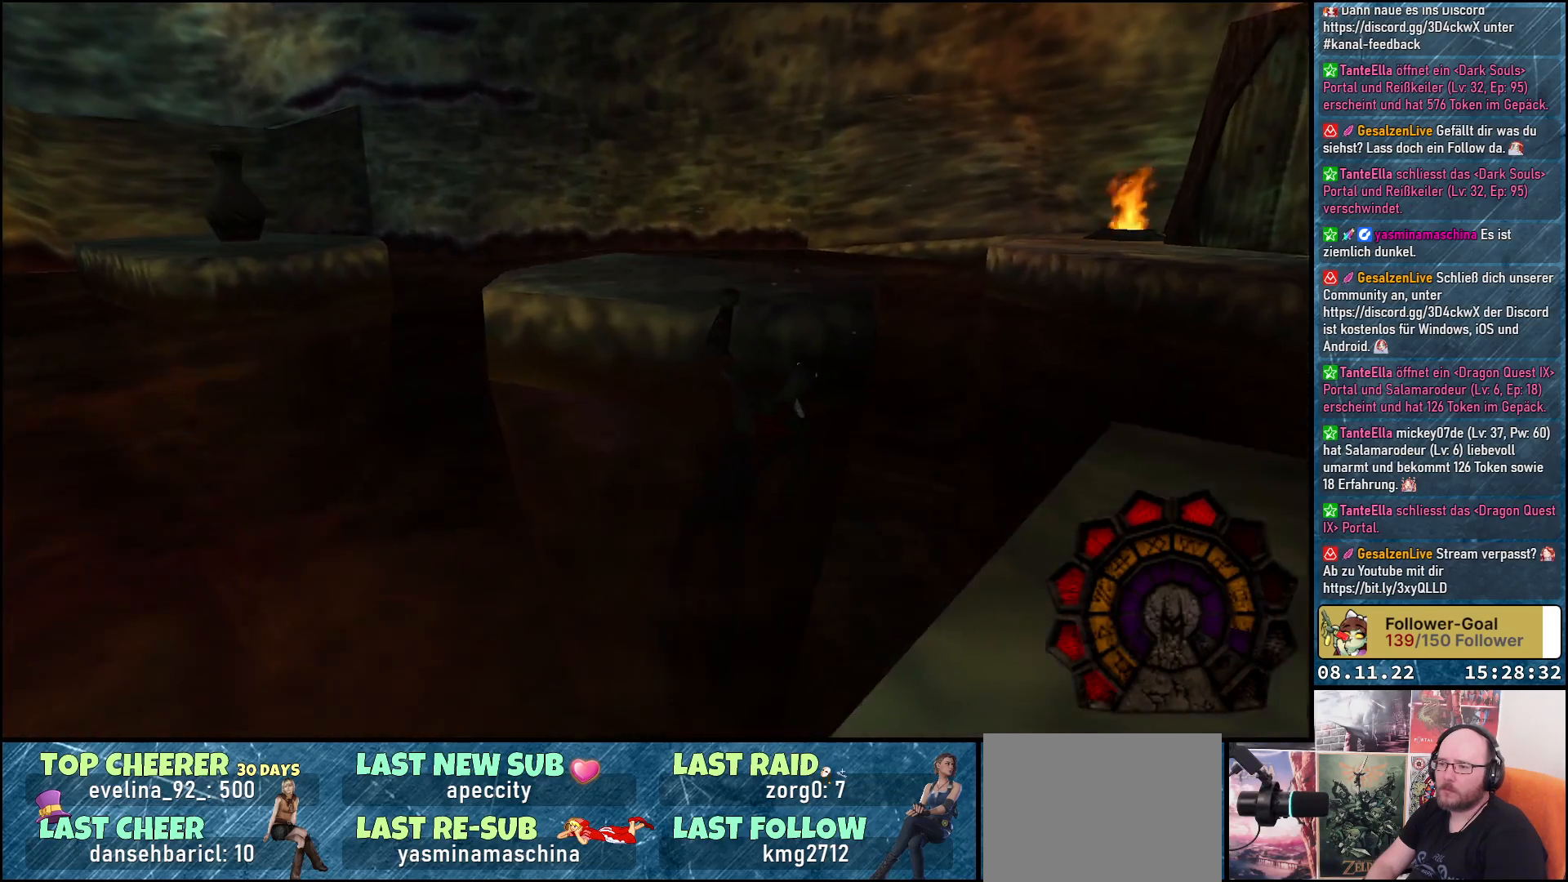
{"buttons": ["DPAD_UP"], "left_stick": "center", "right_stick": "center", "events": []}
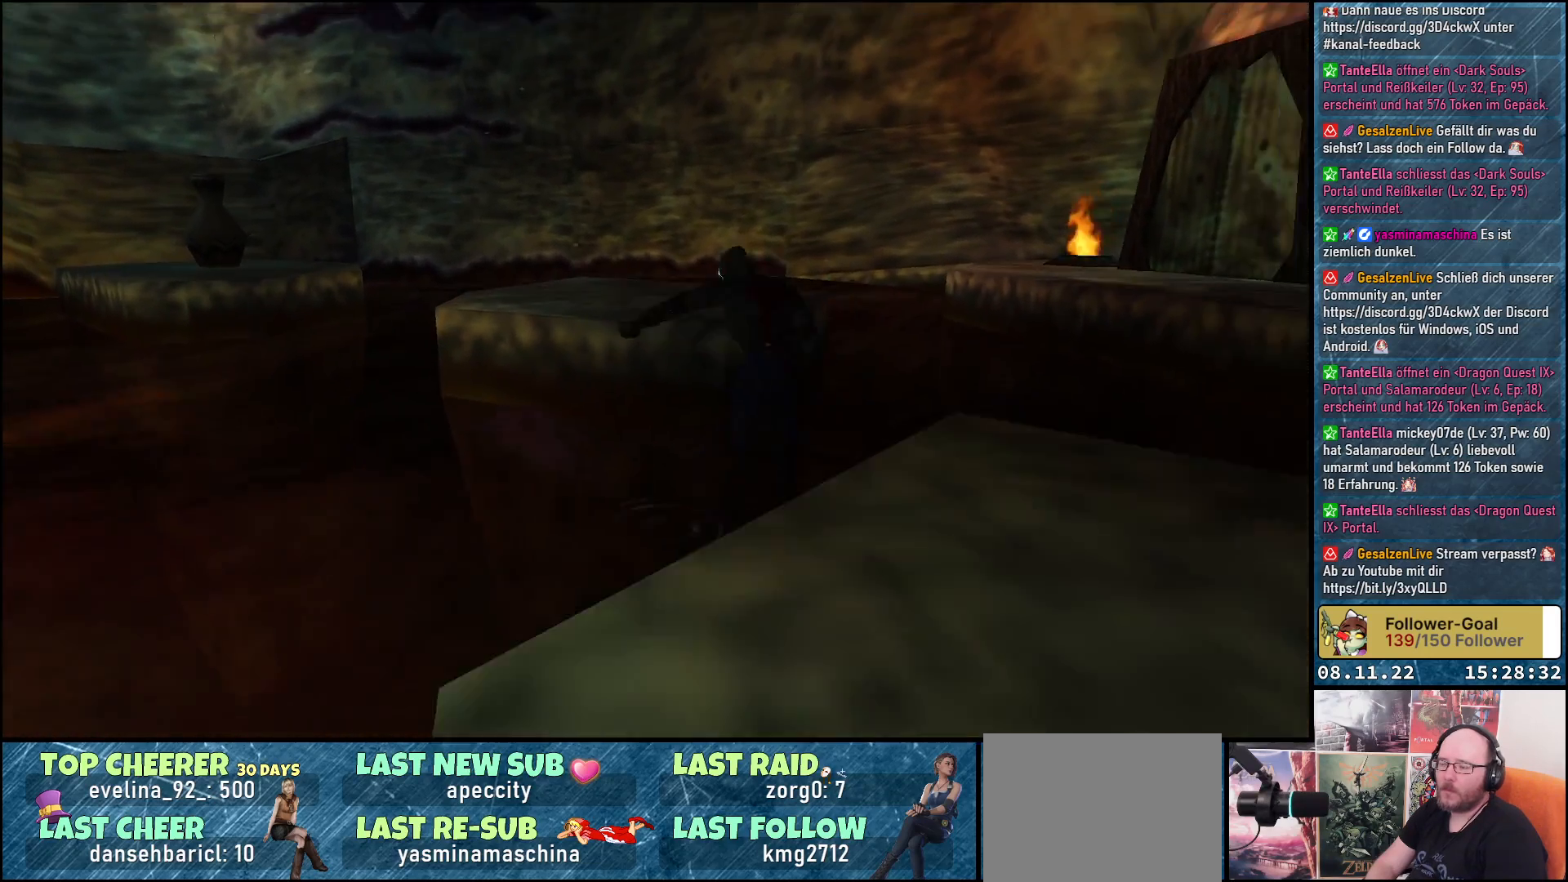
{"buttons": ["DPAD_UP"], "left_stick": "center", "right_stick": "center", "events": []}
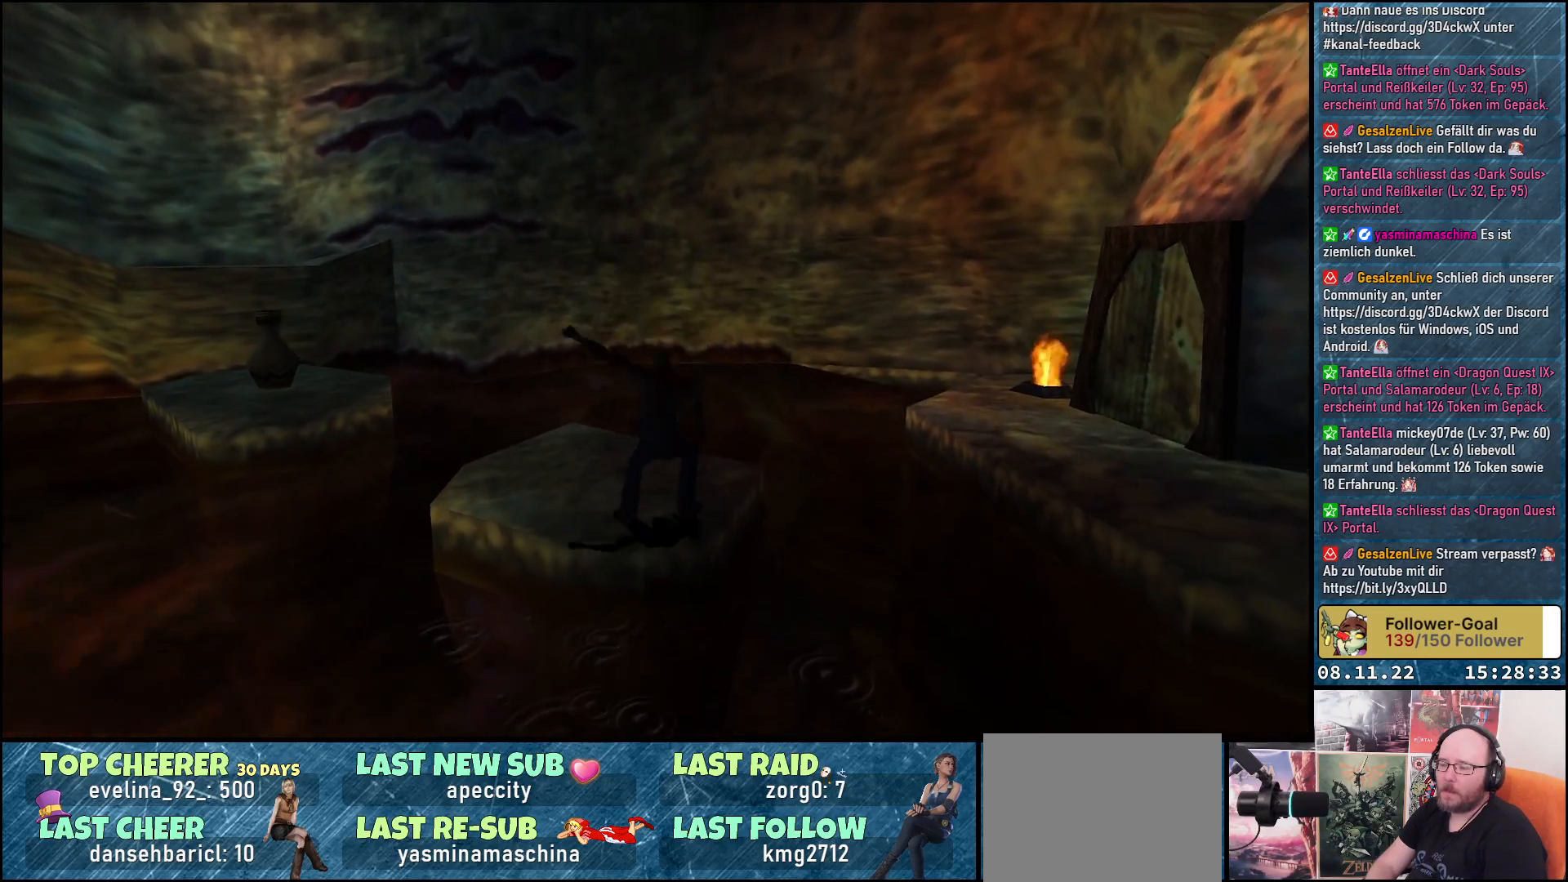
{"buttons": ["DPAD_UP", "DPAD_LEFT"], "left_stick": "center", "right_stick": "center", "events": [[367, "DPAD_LEFT", "down"]]}
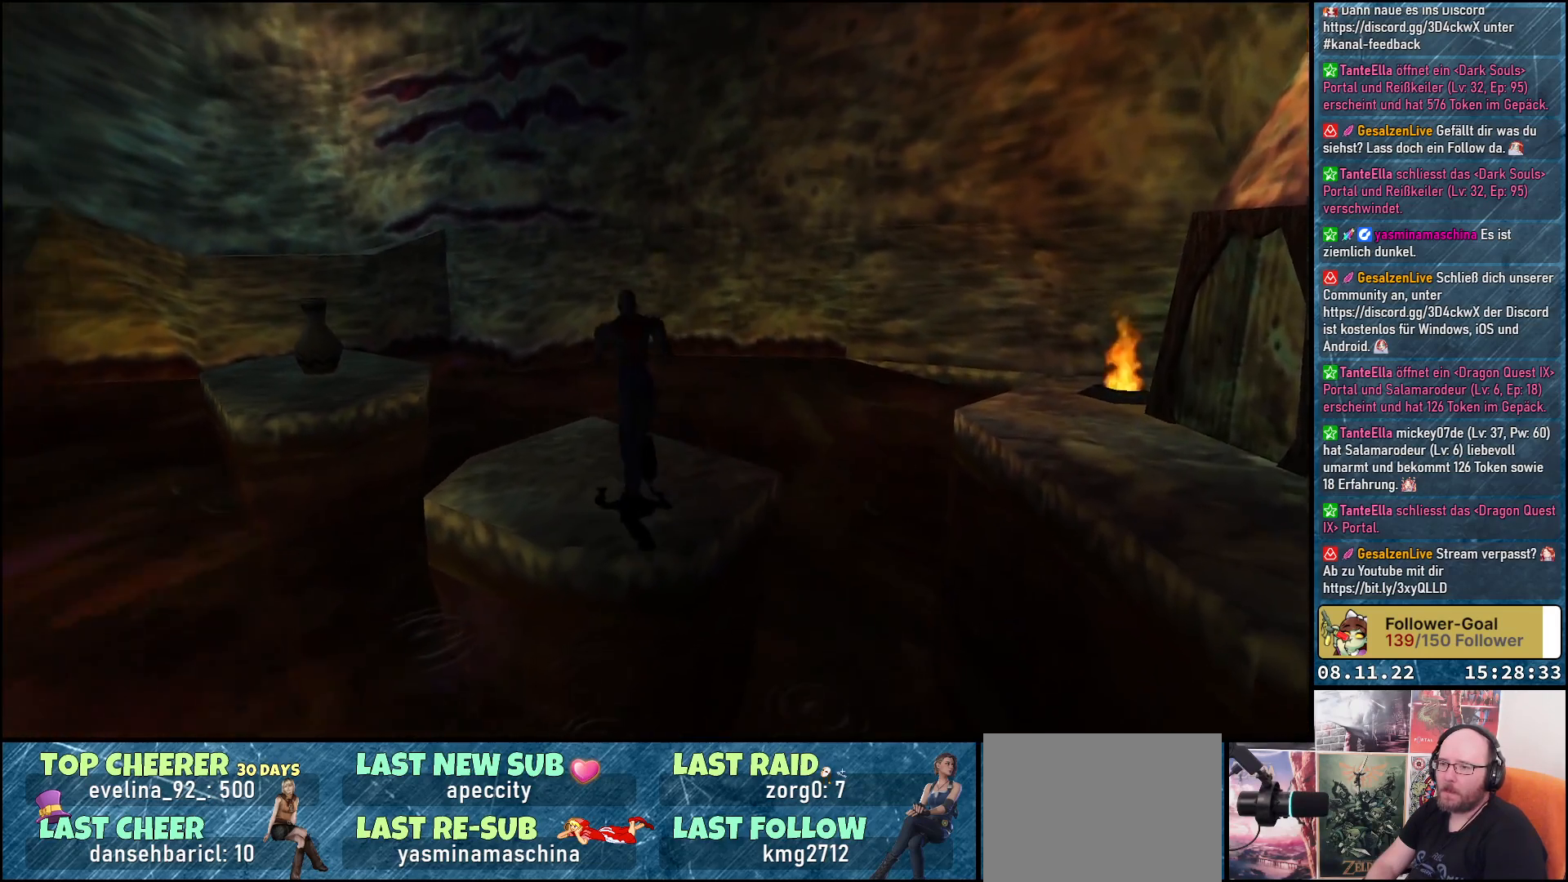
{"buttons": [], "left_stick": "center", "right_stick": "center", "events": [[150, "DPAD_UP", "up"], [350, "DPAD_LEFT", "up"], [367, "A", "down"], [483, "A", "up"]]}
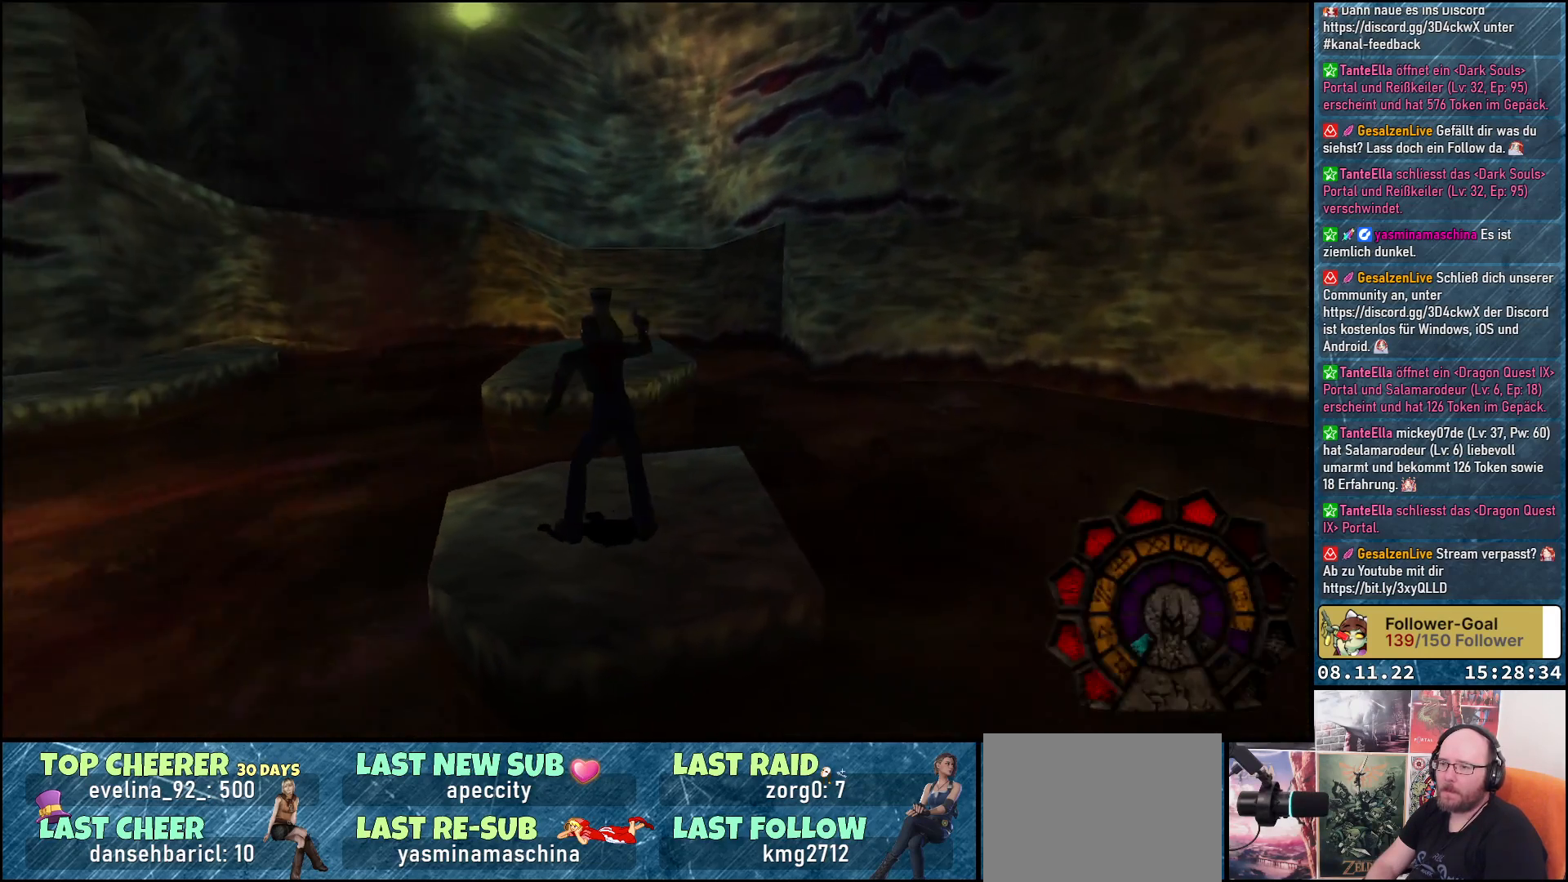
{"buttons": ["DPAD_UP"], "left_stick": "center", "right_stick": "center", "events": [[417, "DPAD_UP", "down"]]}